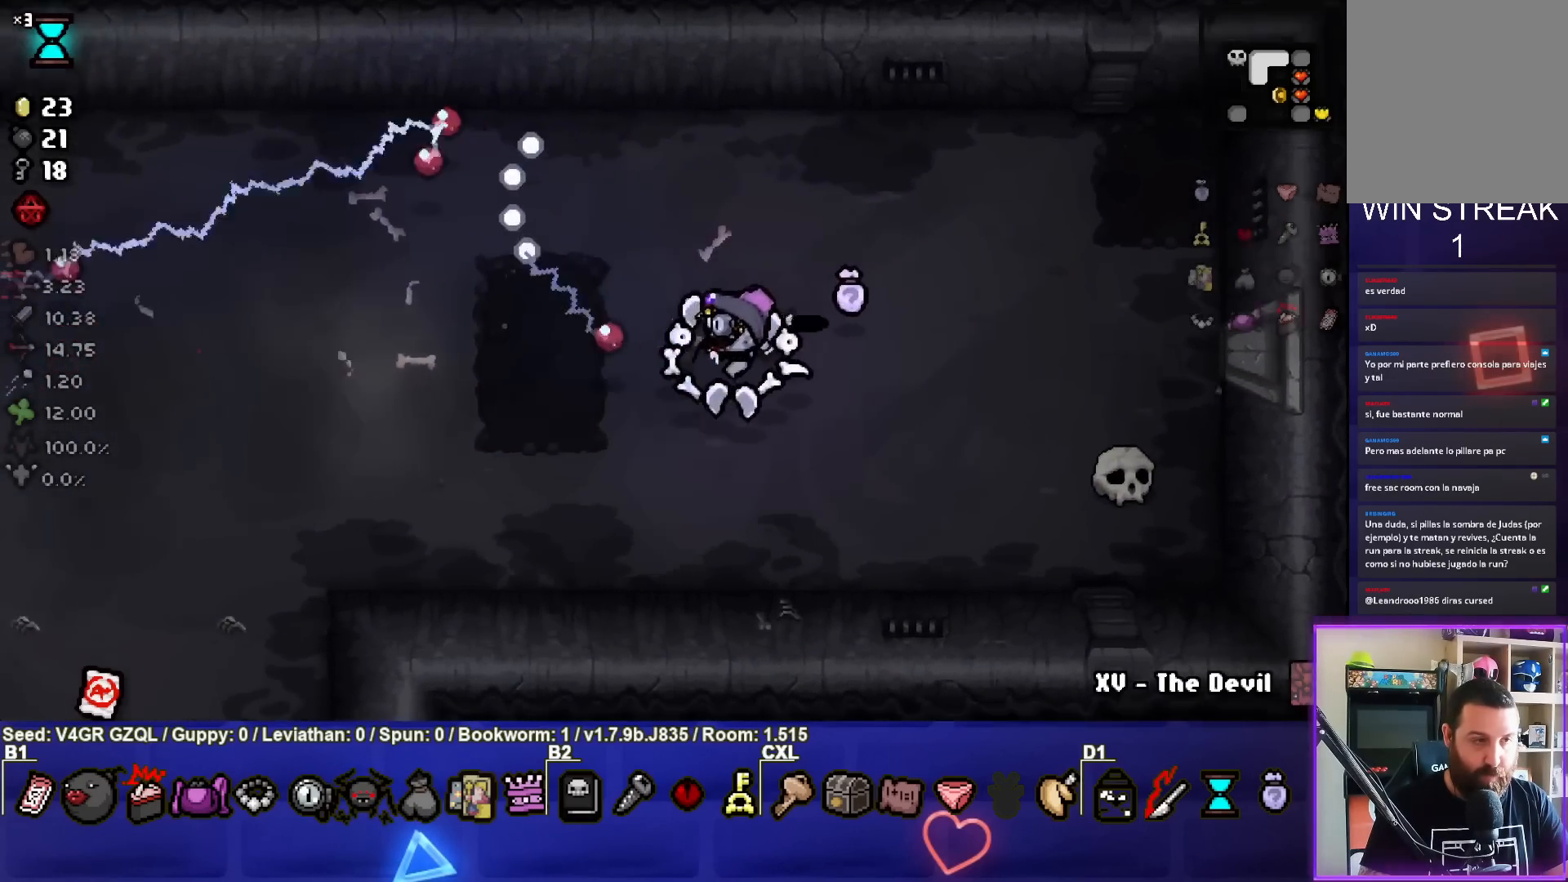
Gameplay with a controller (PlayStation layout); each line is a JSON object with the inputs held at the frame after it. "events" lists button and stick changes between this image and that frame as [ms after this image, input, new state], when the widget could be followed in between.
{"buttons": [], "left_stick": "left", "right_stick": "center", "events": [[33, "SQUARE", "up"], [117, "SQUARE", "down"], [250, "SQUARE", "up"], [333, "SQUARE", "down"], [383, "left_stick", "left"], [450, "SQUARE", "up"]]}
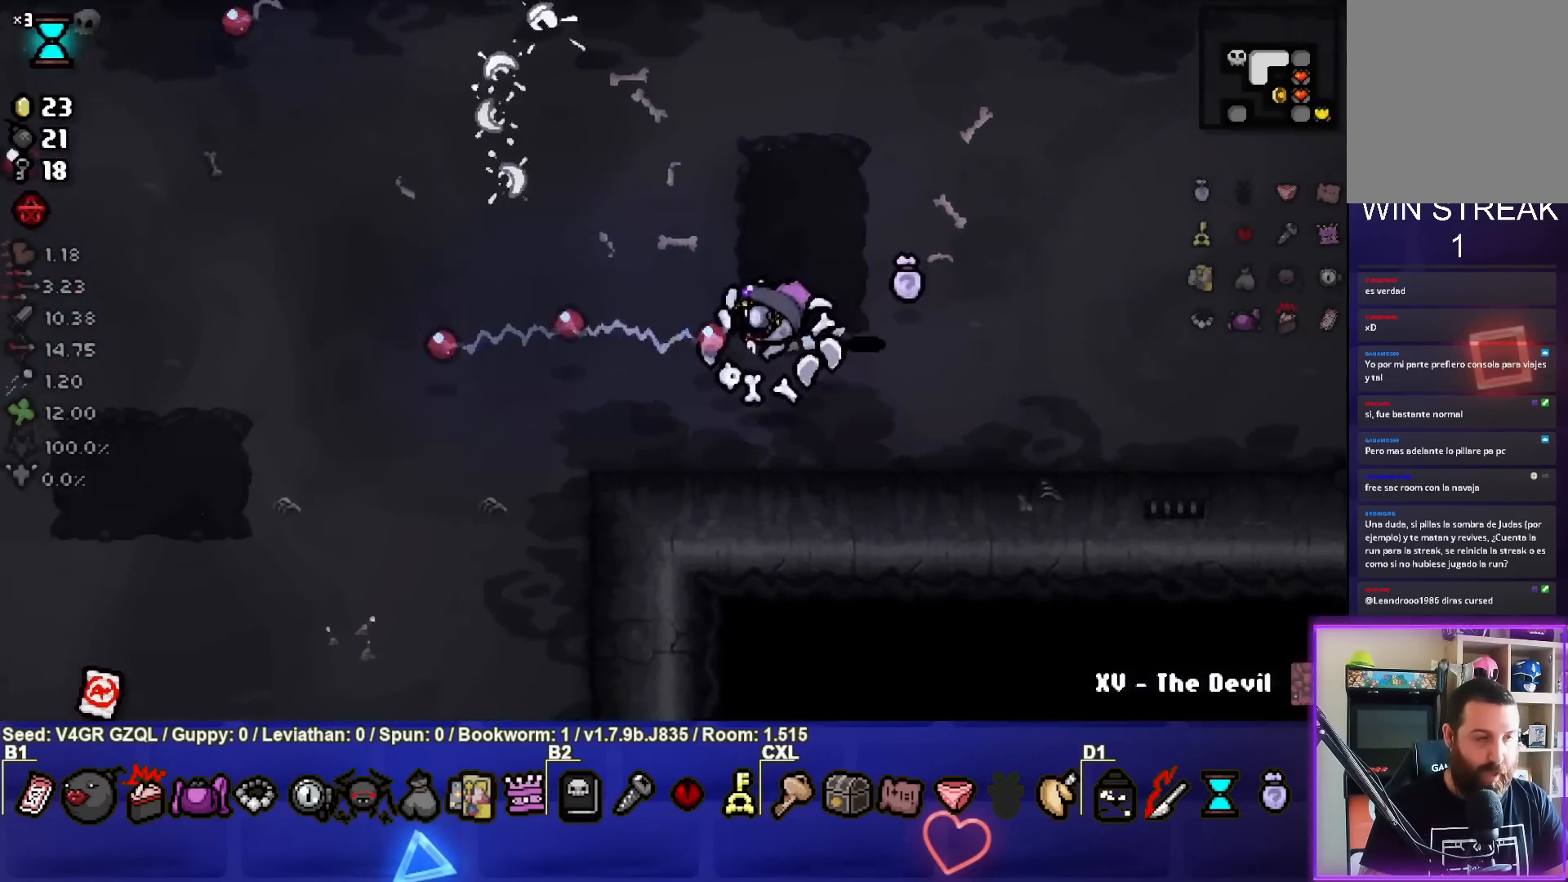
{"buttons": ["SQUARE"], "left_stick": "up-left", "right_stick": "center", "events": [[17, "SQUARE", "down"], [167, "SQUARE", "up"], [250, "SQUARE", "down"], [317, "left_stick", "up-left"], [400, "SQUARE", "up"], [467, "SQUARE", "down"]]}
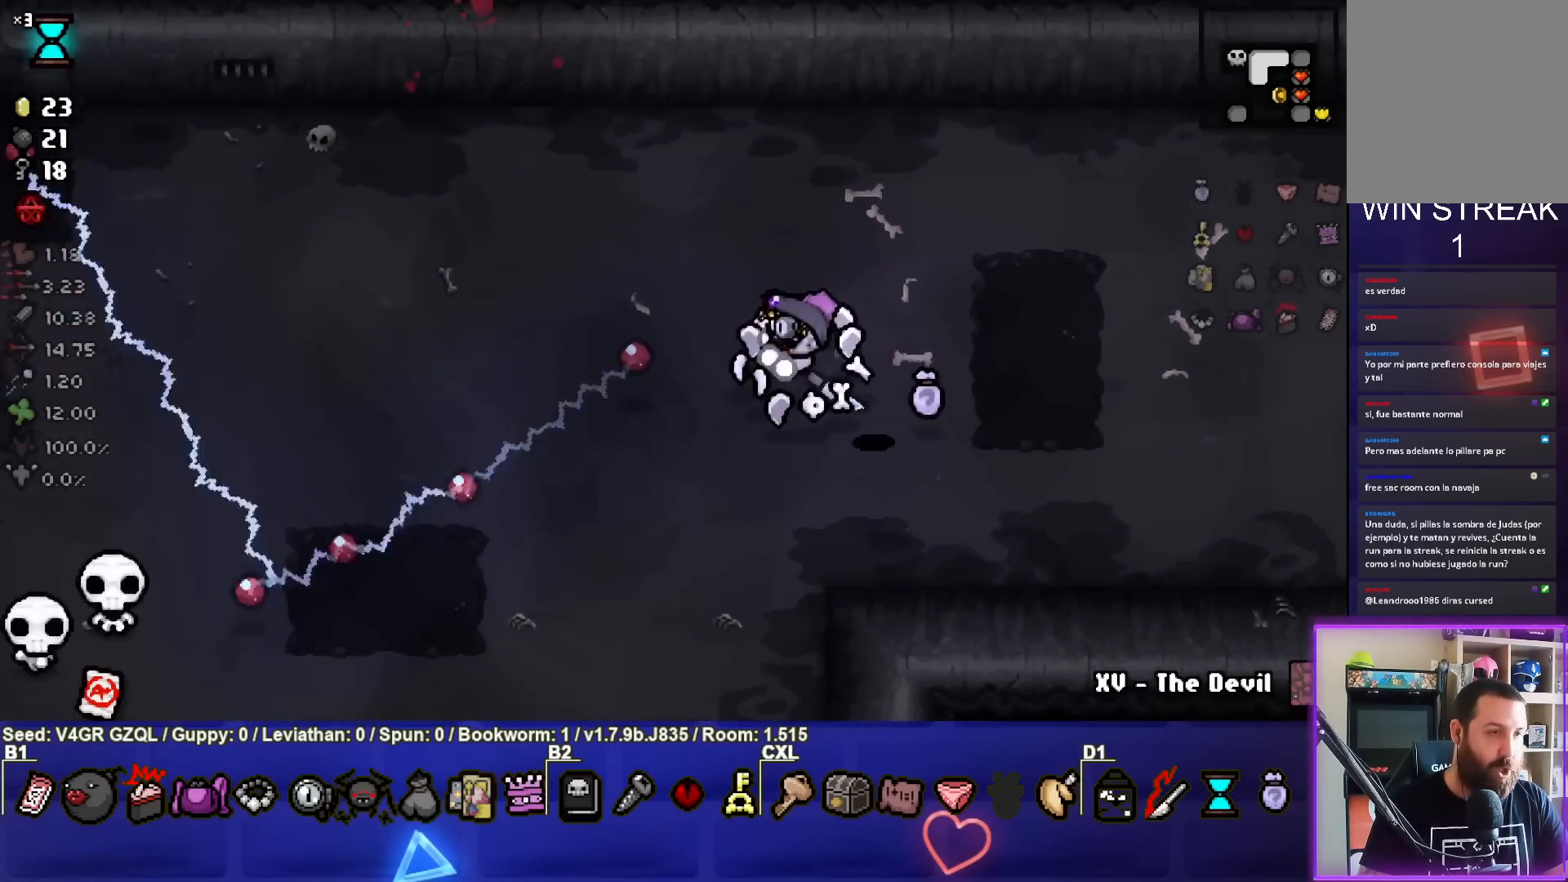
{"buttons": ["CROSS"], "left_stick": "down-left", "right_stick": "center", "events": [[17, "left_stick", "left"], [133, "SQUARE", "up"], [217, "SQUARE", "down"], [217, "left_stick", "down-left"], [383, "SQUARE", "up"], [483, "CROSS", "down"]]}
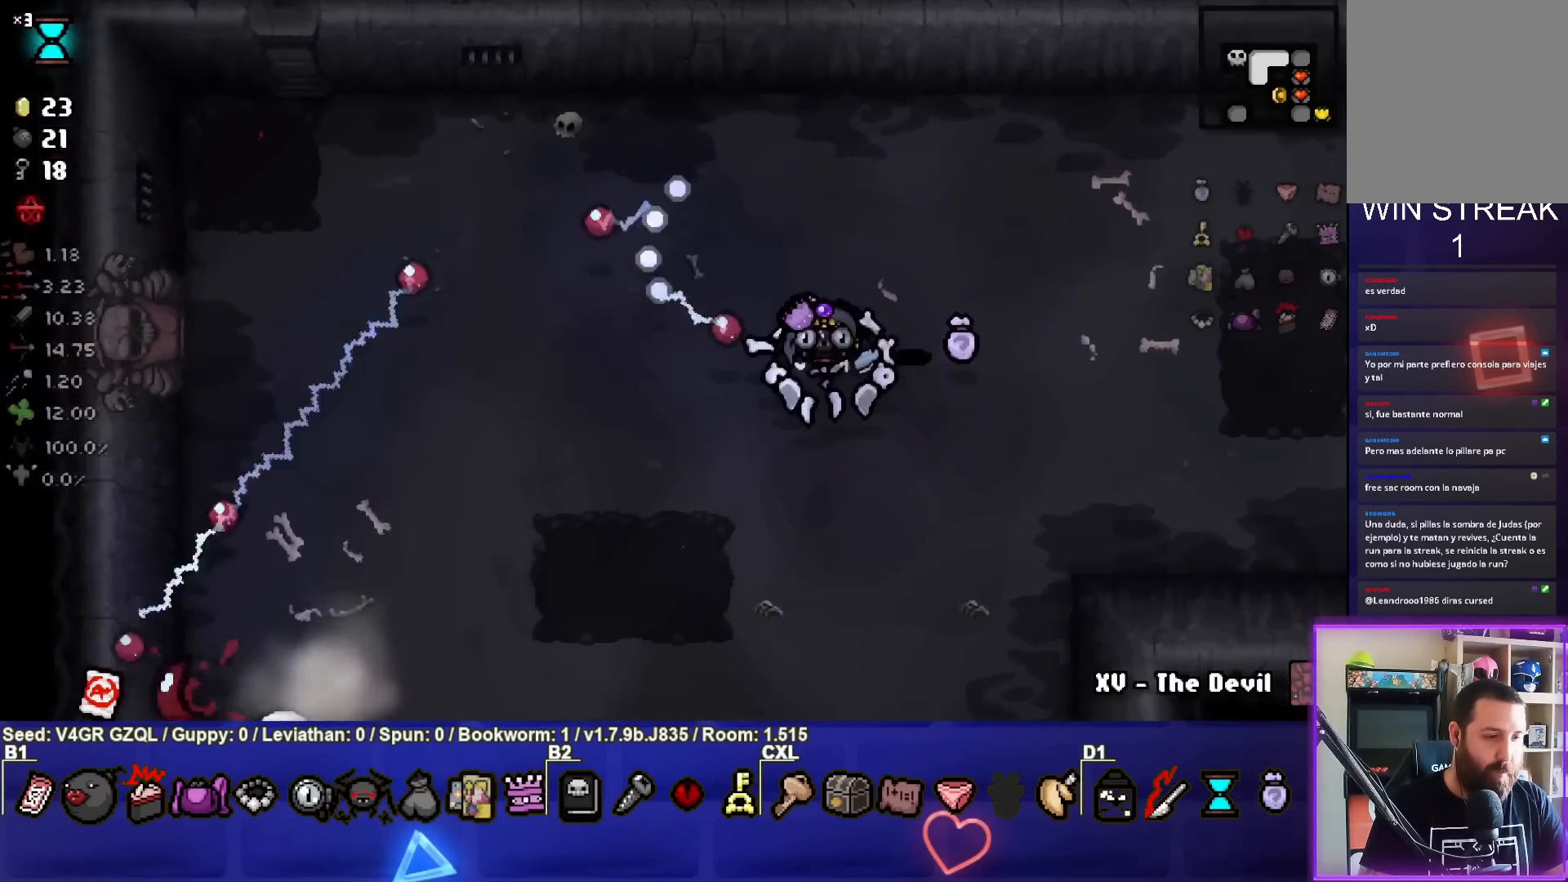
{"buttons": ["CROSS"], "left_stick": "down-left", "right_stick": "center", "events": [[417, "CROSS", "up"], [483, "CROSS", "down"]]}
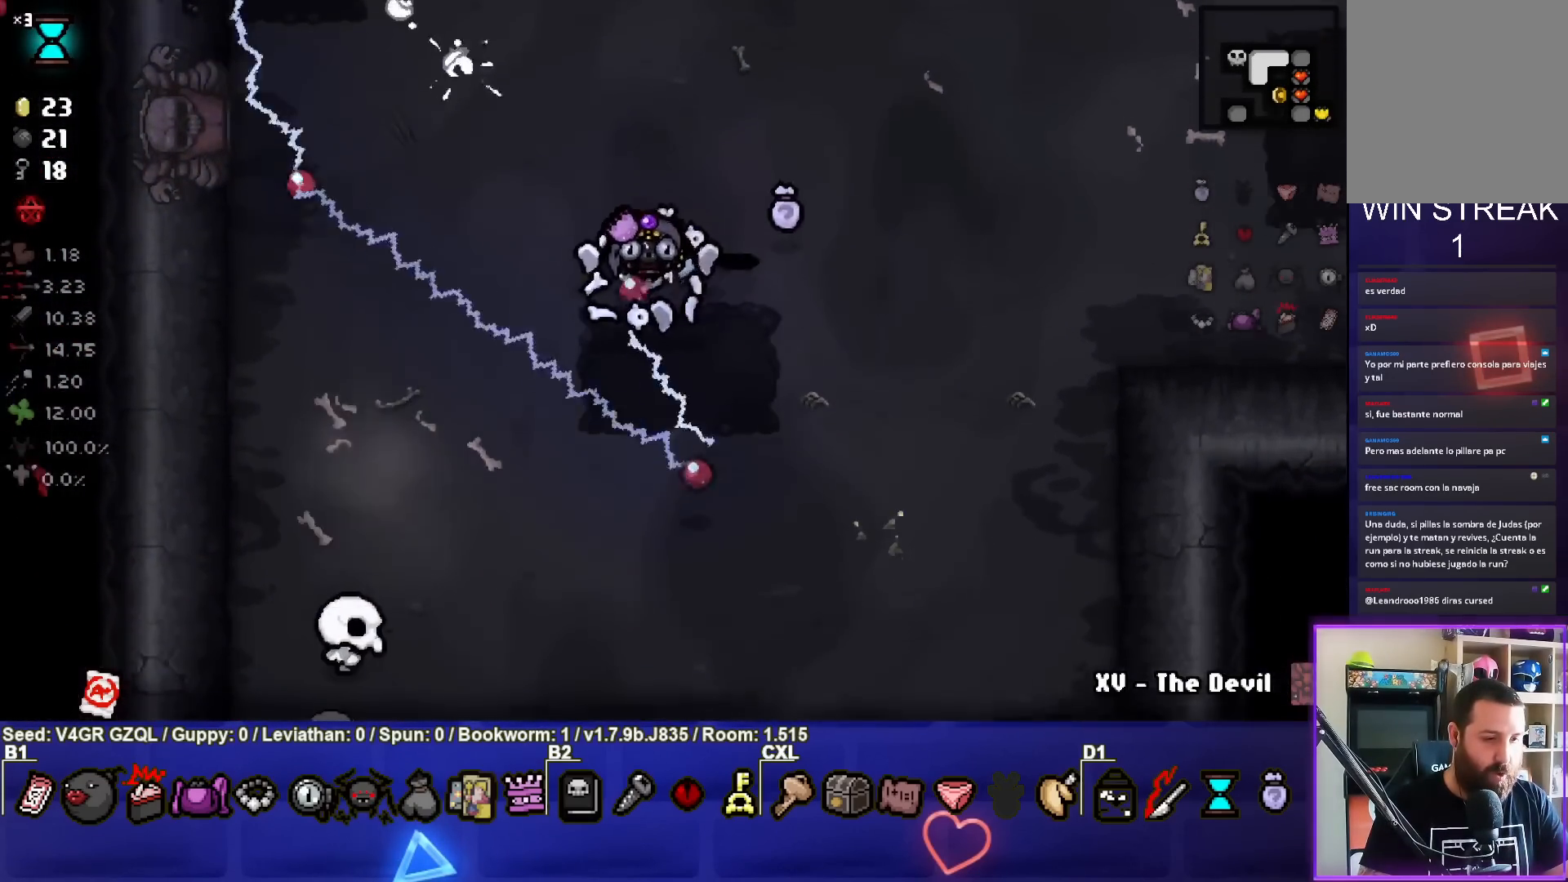
{"buttons": ["CROSS"], "left_stick": "up-right", "right_stick": "center", "events": [[150, "CROSS", "up"], [183, "CROSS", "down"], [183, "left_stick", "left"], [333, "left_stick", "center"], [350, "CROSS", "up"], [400, "CROSS", "down"], [433, "left_stick", "up-right"]]}
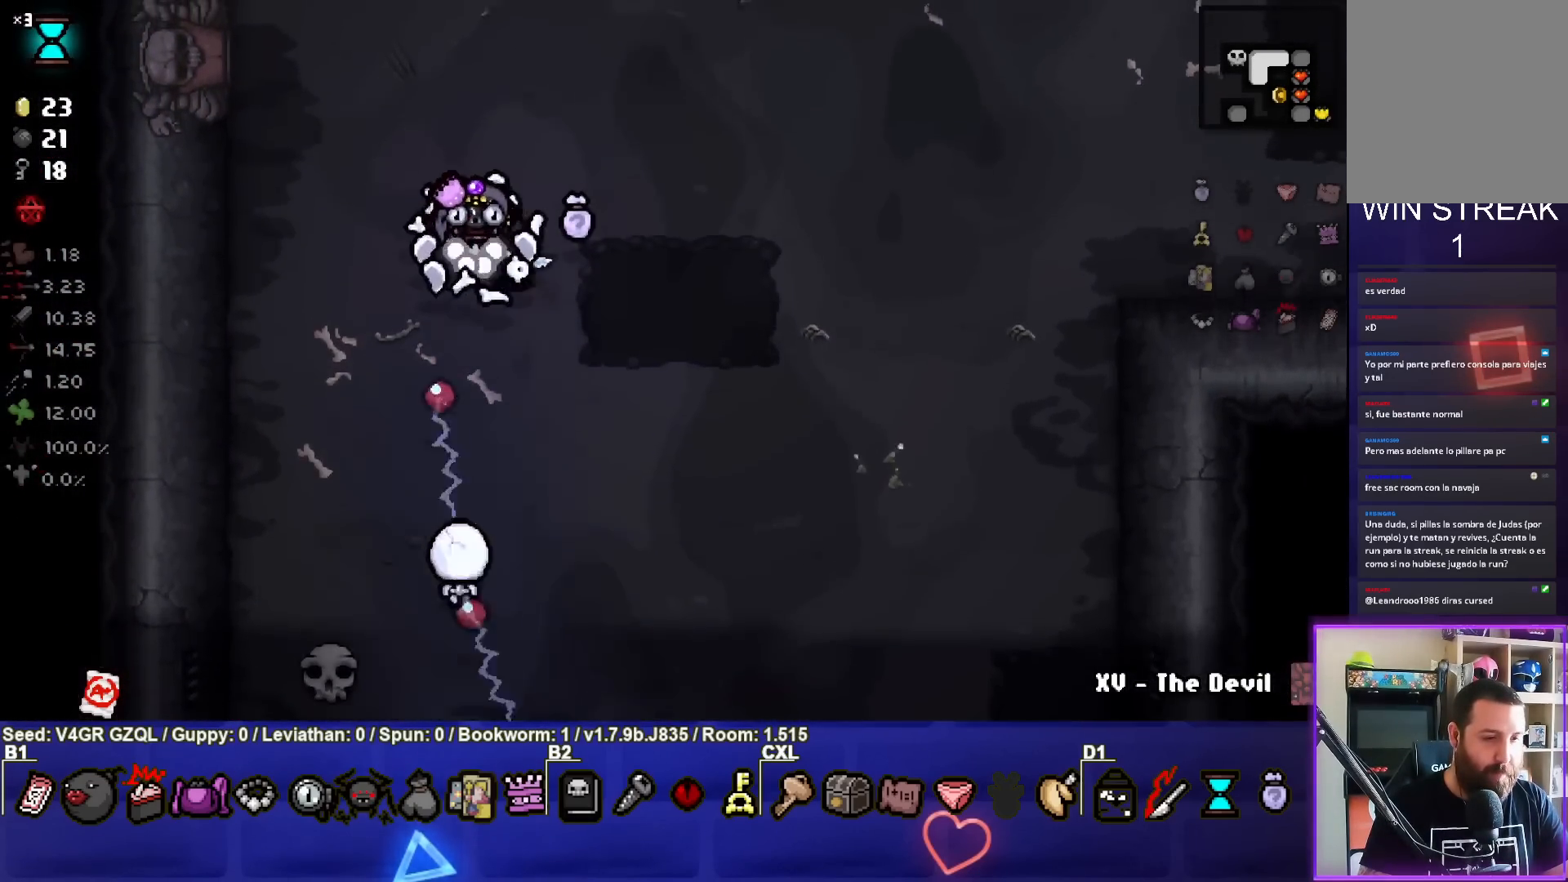
{"buttons": [], "left_stick": "right", "right_stick": "center", "events": [[33, "CROSS", "up"], [100, "CROSS", "down"], [200, "left_stick", "right"], [250, "CROSS", "up"], [350, "CROSS", "down"], [483, "CROSS", "up"]]}
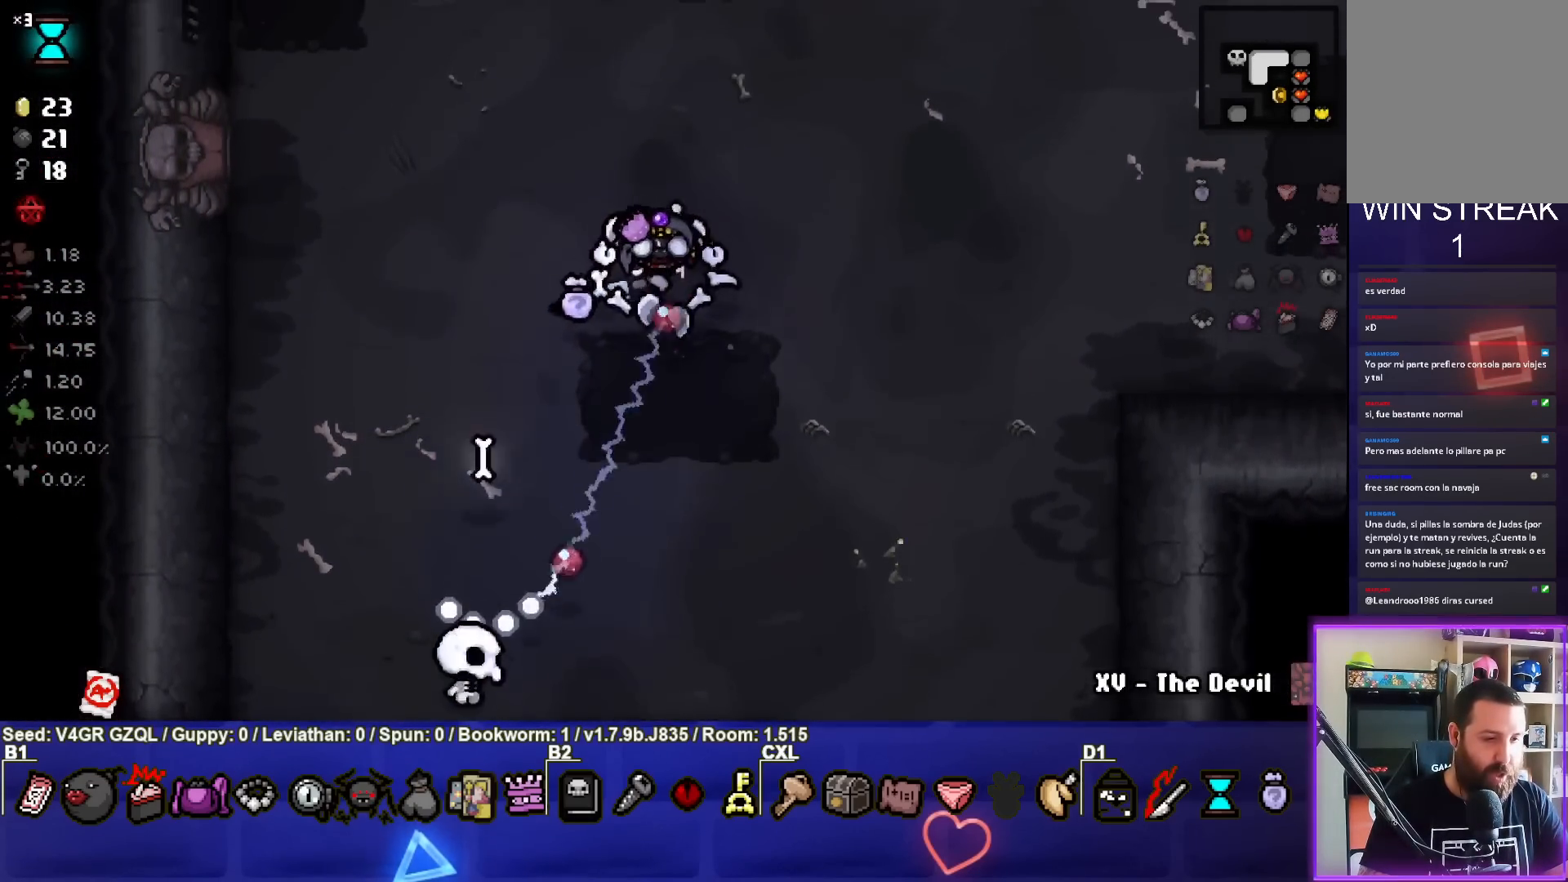
{"buttons": ["SQUARE"], "left_stick": "down-right", "right_stick": "center", "events": [[133, "left_stick", "down-right"], [233, "SQUARE", "down"], [383, "SQUARE", "up"], [500, "SQUARE", "down"]]}
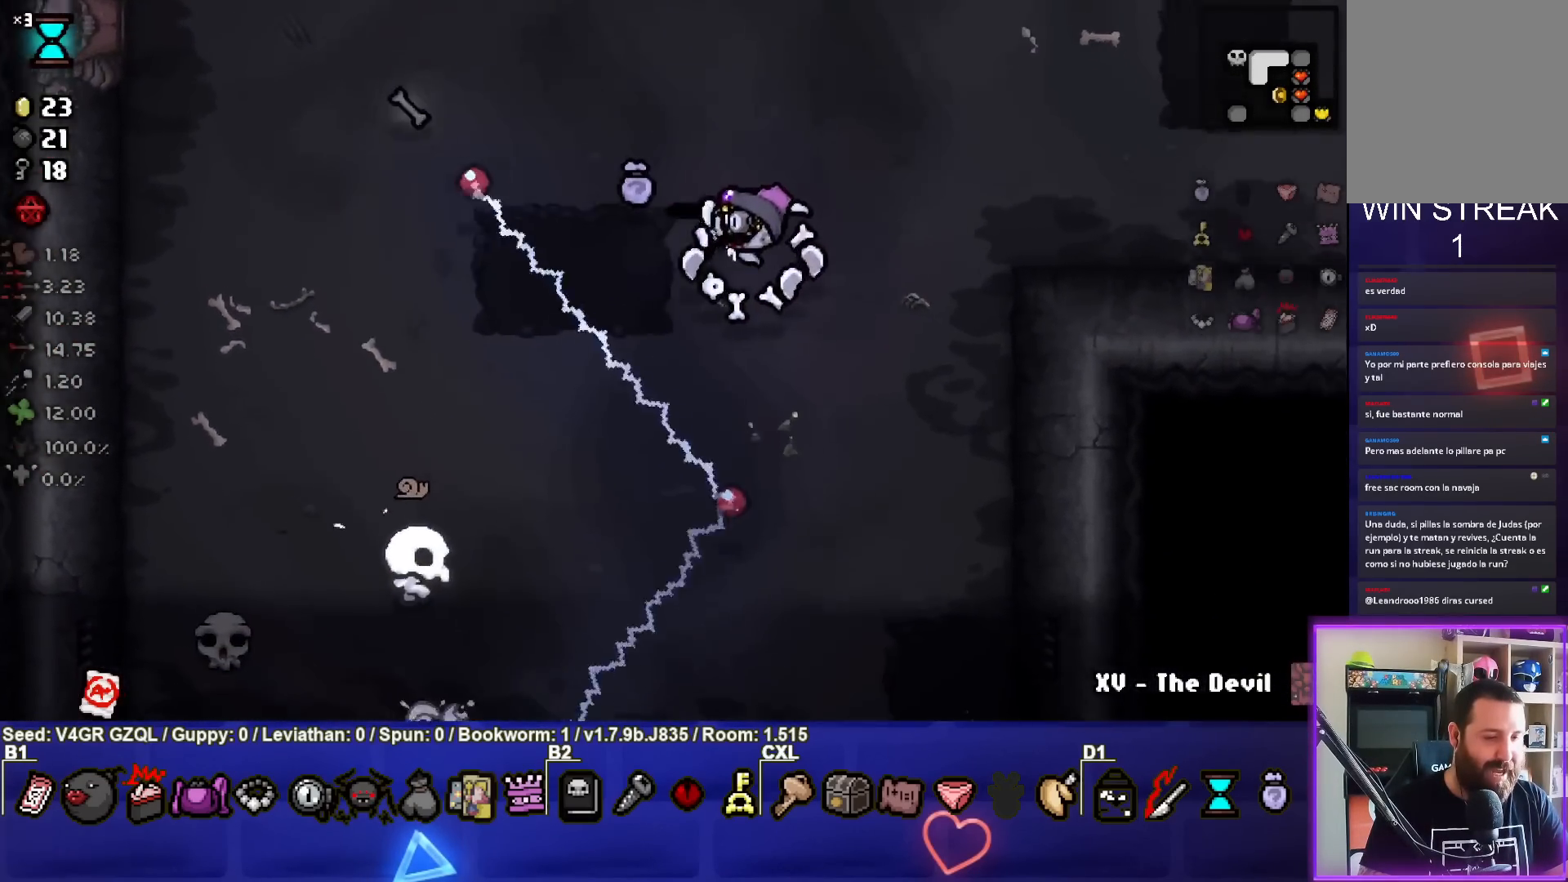
{"buttons": ["SQUARE"], "left_stick": "center", "right_stick": "center", "events": [[150, "SQUARE", "up"], [167, "left_stick", "down"], [267, "SQUARE", "down"], [383, "SQUARE", "up"], [433, "left_stick", "center"], [483, "SQUARE", "down"]]}
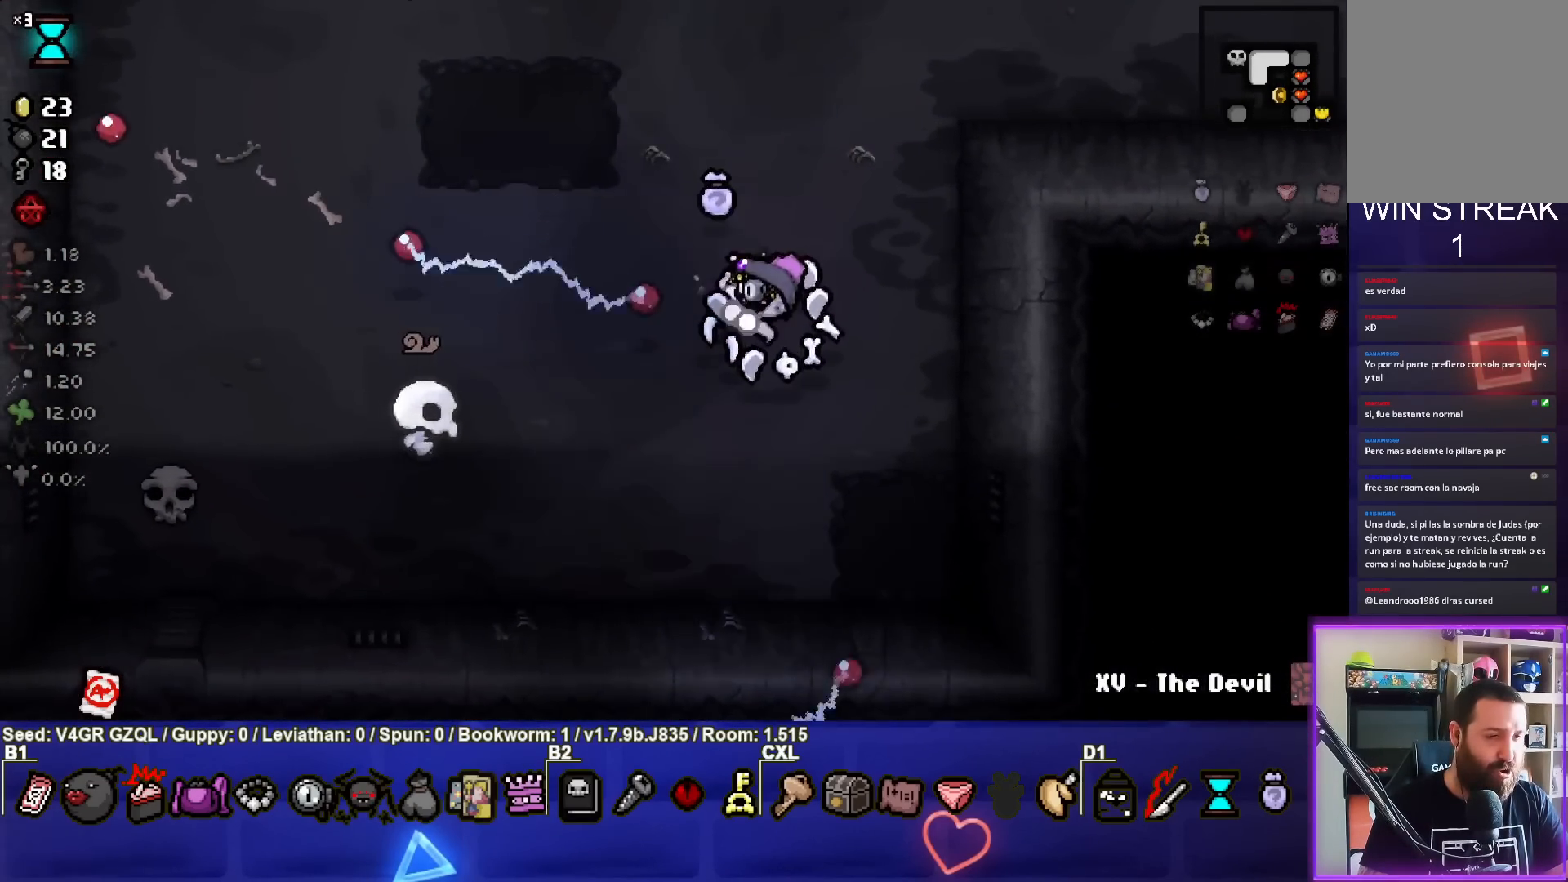
{"buttons": ["SQUARE"], "left_stick": "up", "right_stick": "center", "events": [[67, "left_stick", "down-right"], [117, "SQUARE", "up"], [183, "SQUARE", "down"], [250, "left_stick", "center"], [333, "SQUARE", "up"], [333, "left_stick", "right"], [383, "SQUARE", "down"], [500, "left_stick", "up"]]}
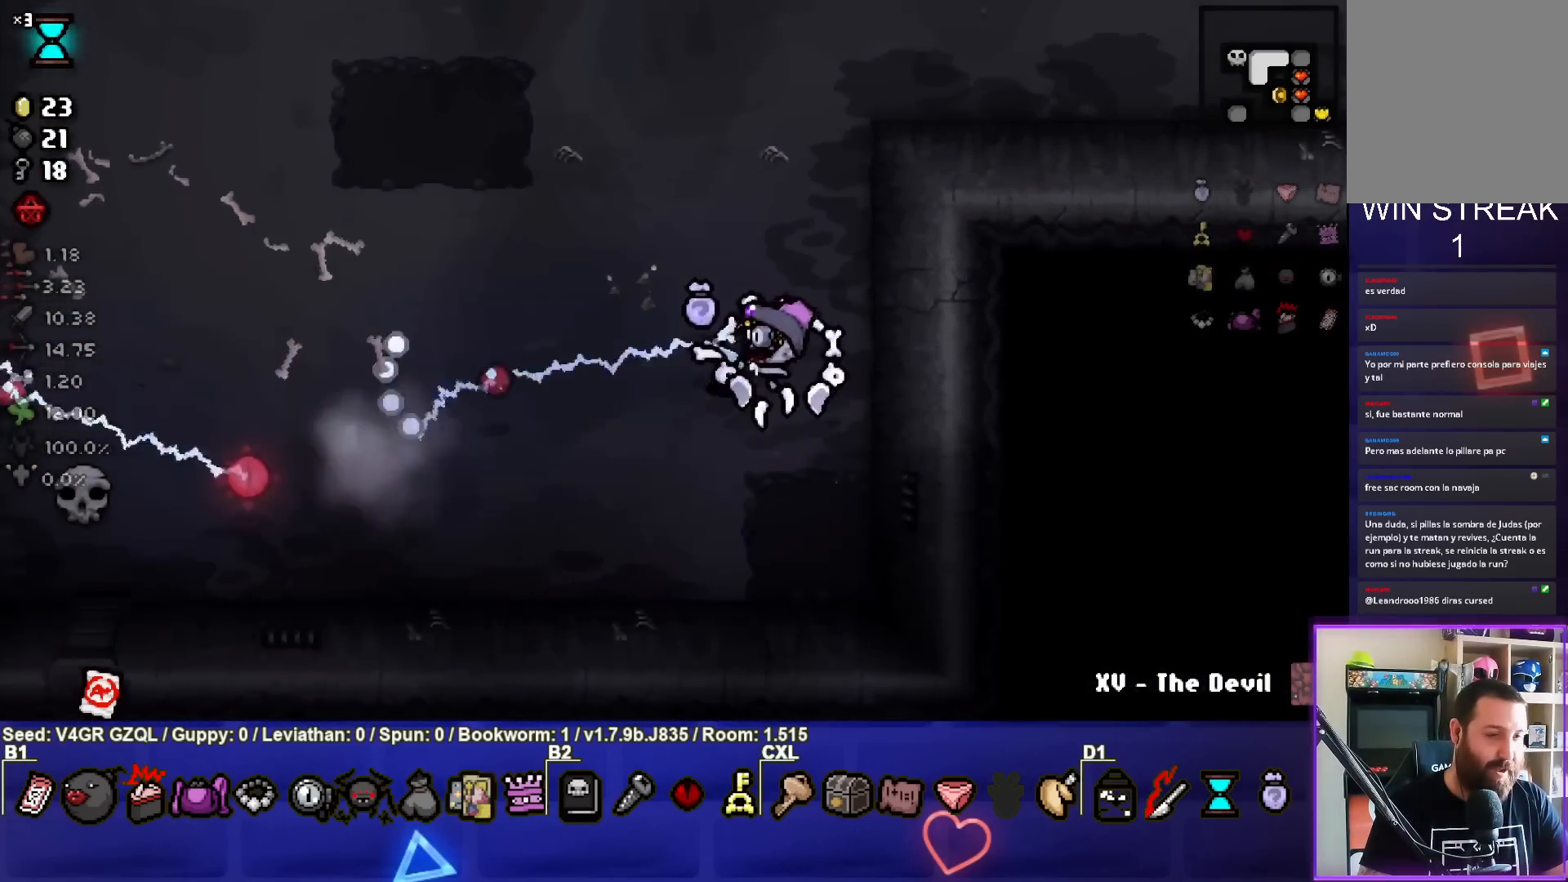
{"buttons": [], "left_stick": "up-left", "right_stick": "center", "events": [[17, "SQUARE", "up"], [133, "left_stick", "up-left"]]}
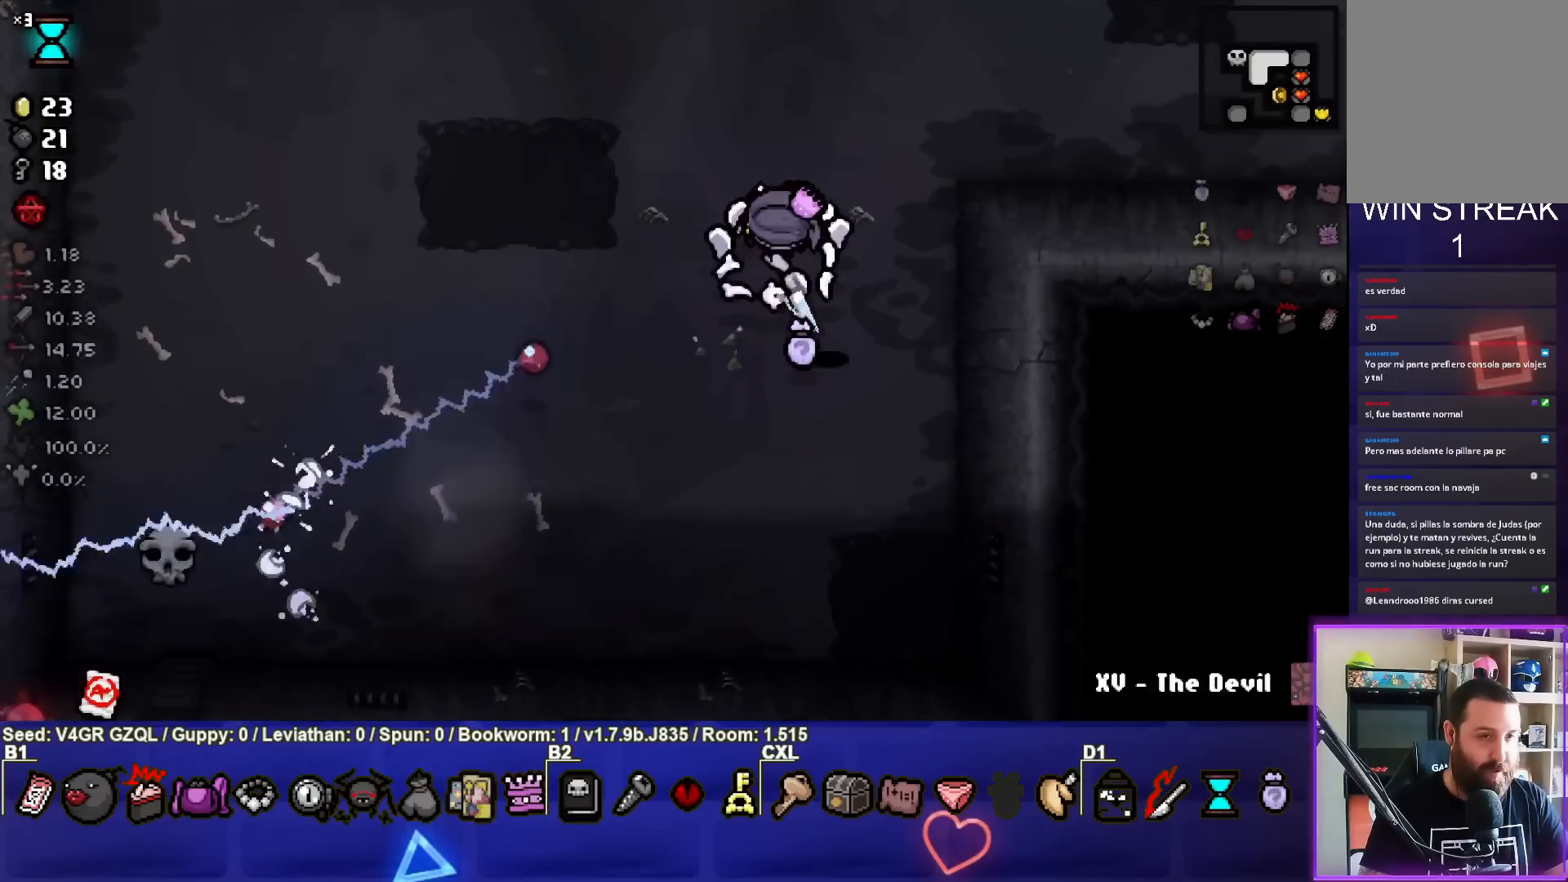
{"buttons": [], "left_stick": "up-left", "right_stick": "center", "events": []}
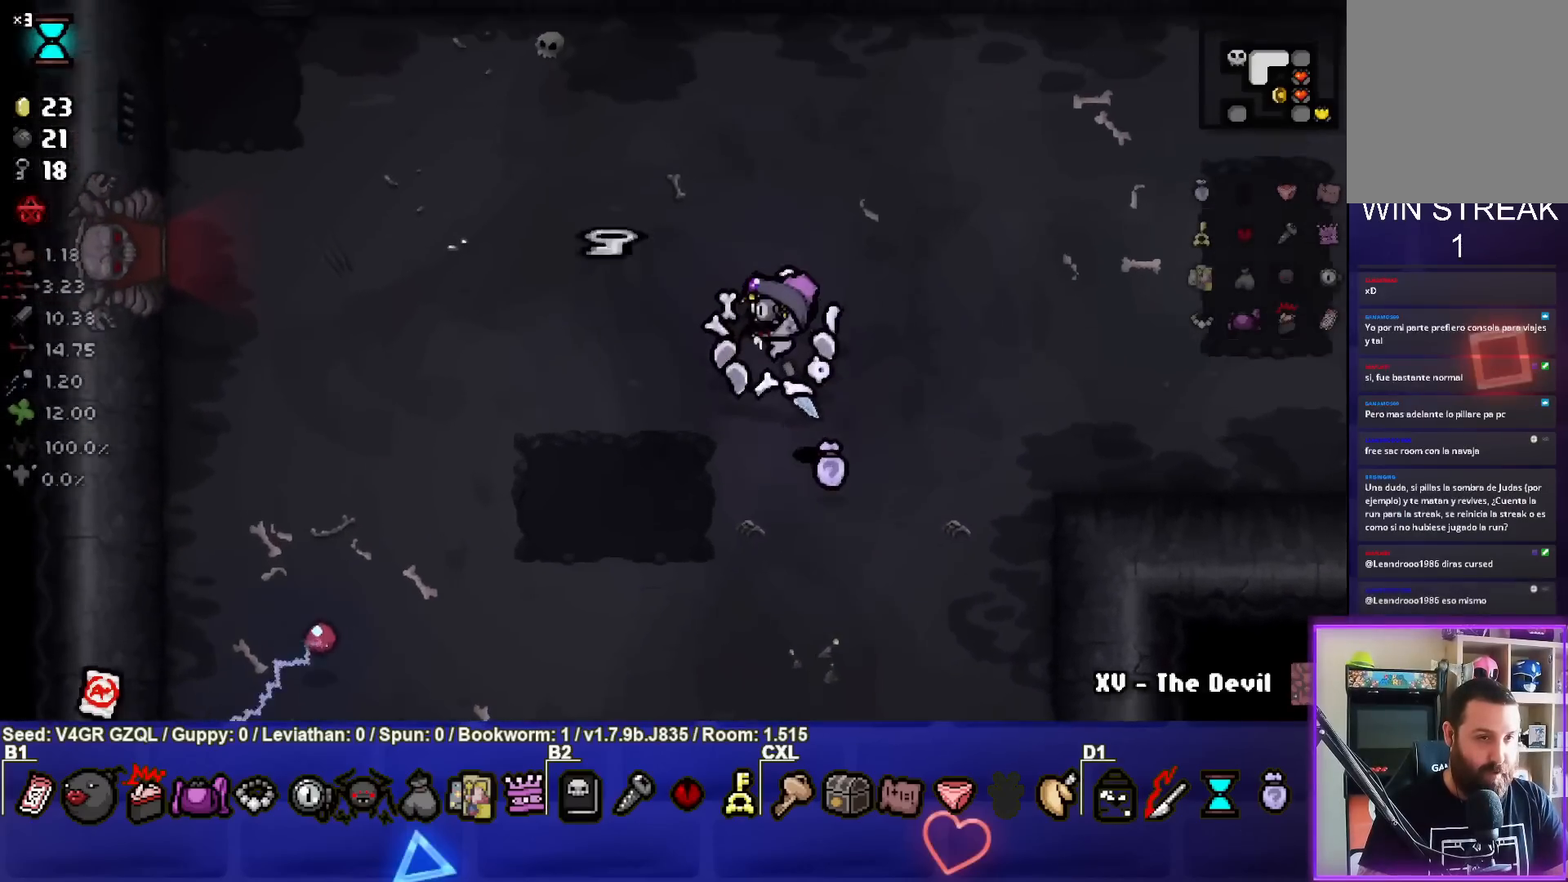
{"buttons": [], "left_stick": "right", "right_stick": "center", "events": [[483, "left_stick", "right"]]}
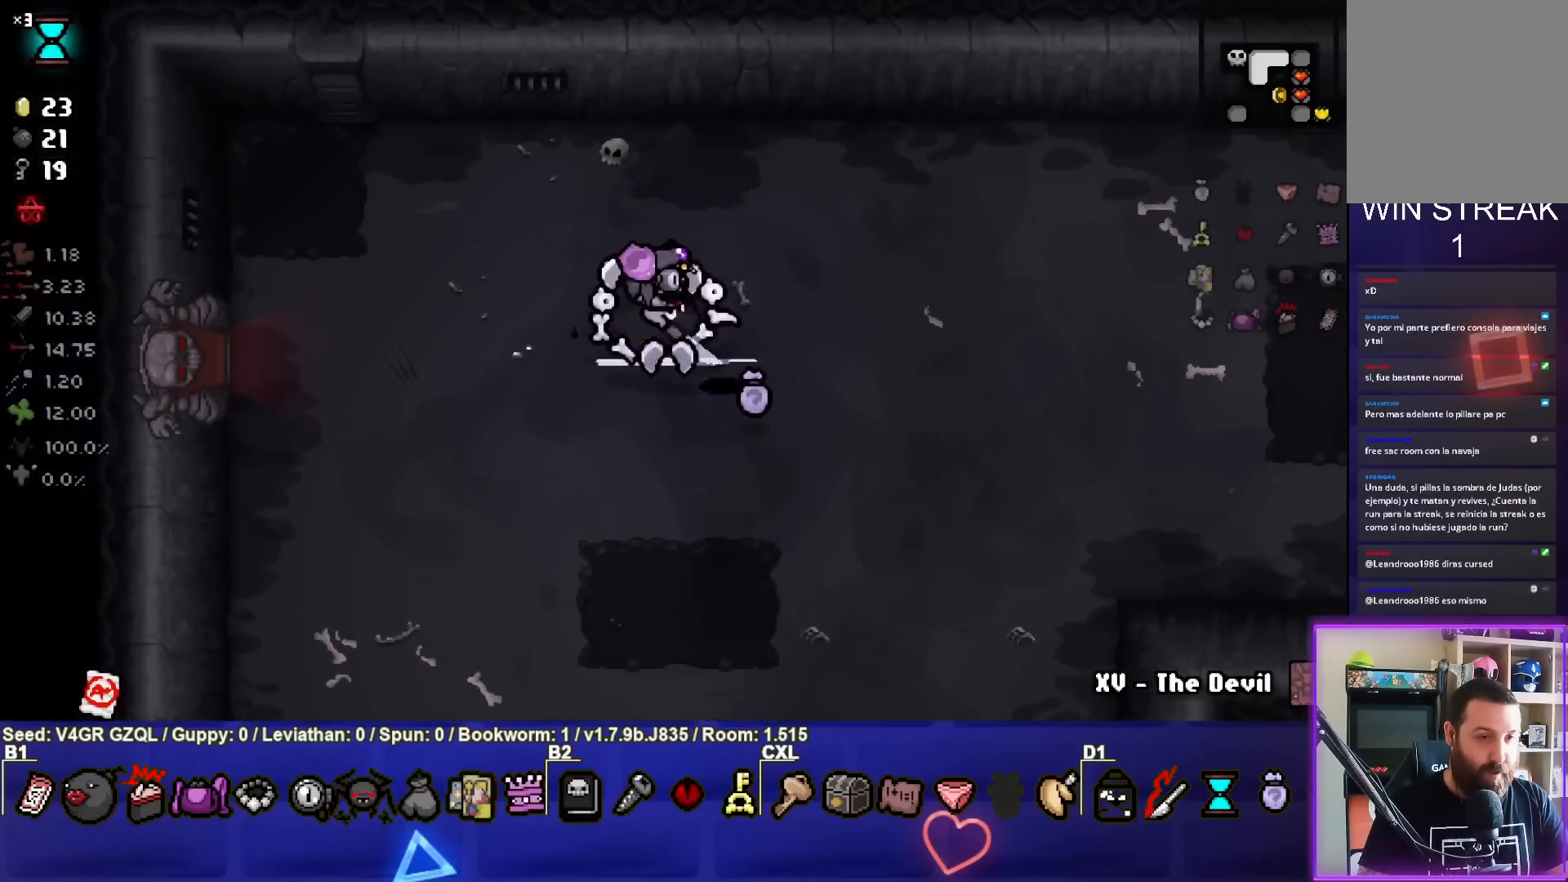
{"buttons": [], "left_stick": "center", "right_stick": "center", "events": [[267, "left_stick", "center"]]}
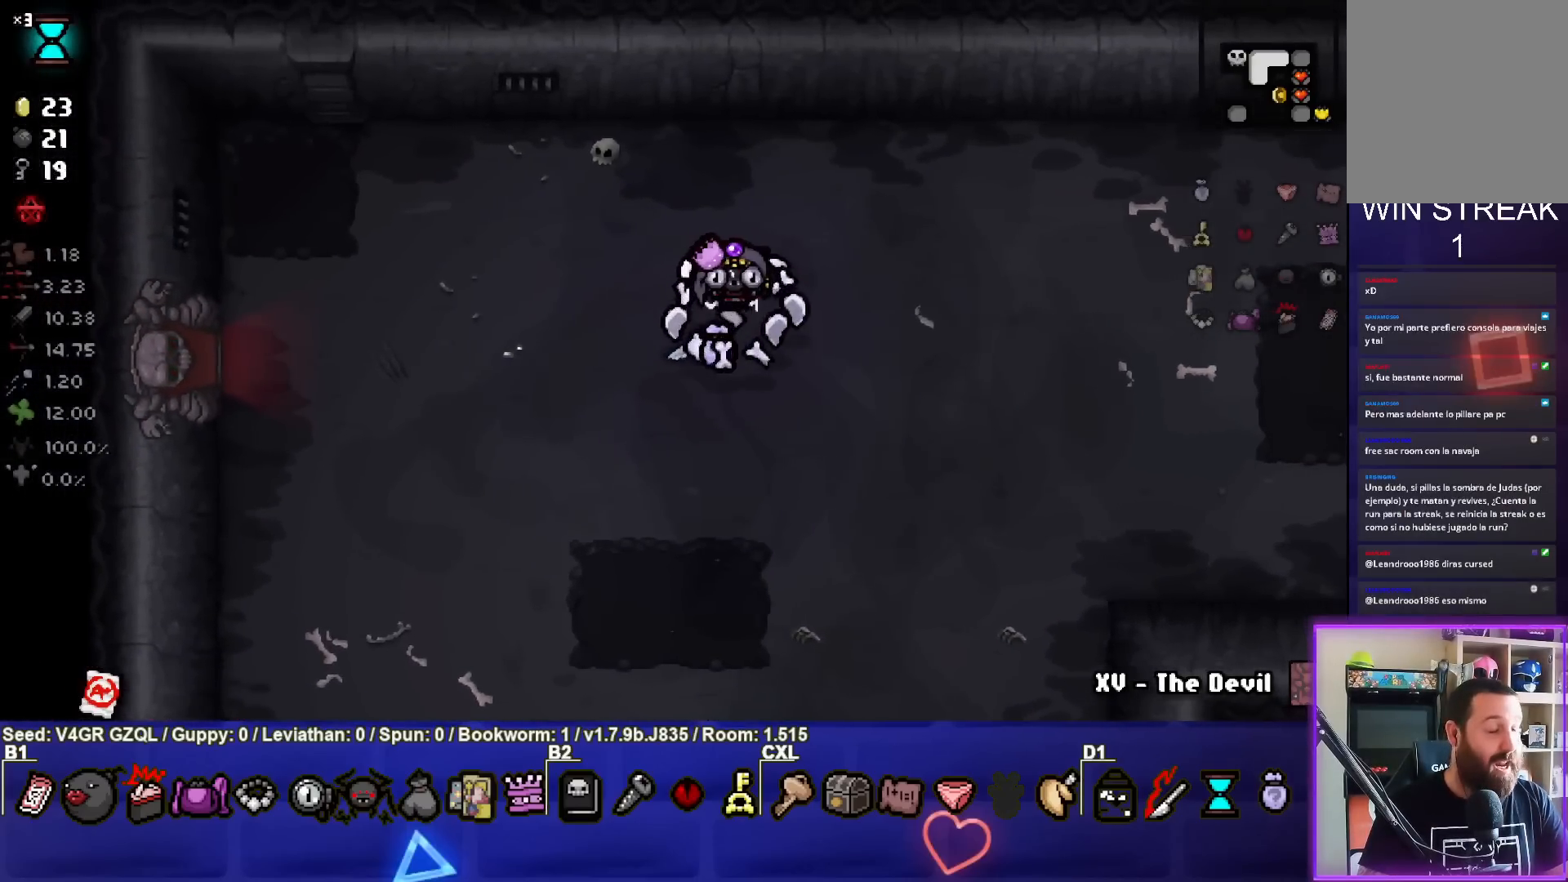
{"buttons": [], "left_stick": "center", "right_stick": "center", "events": []}
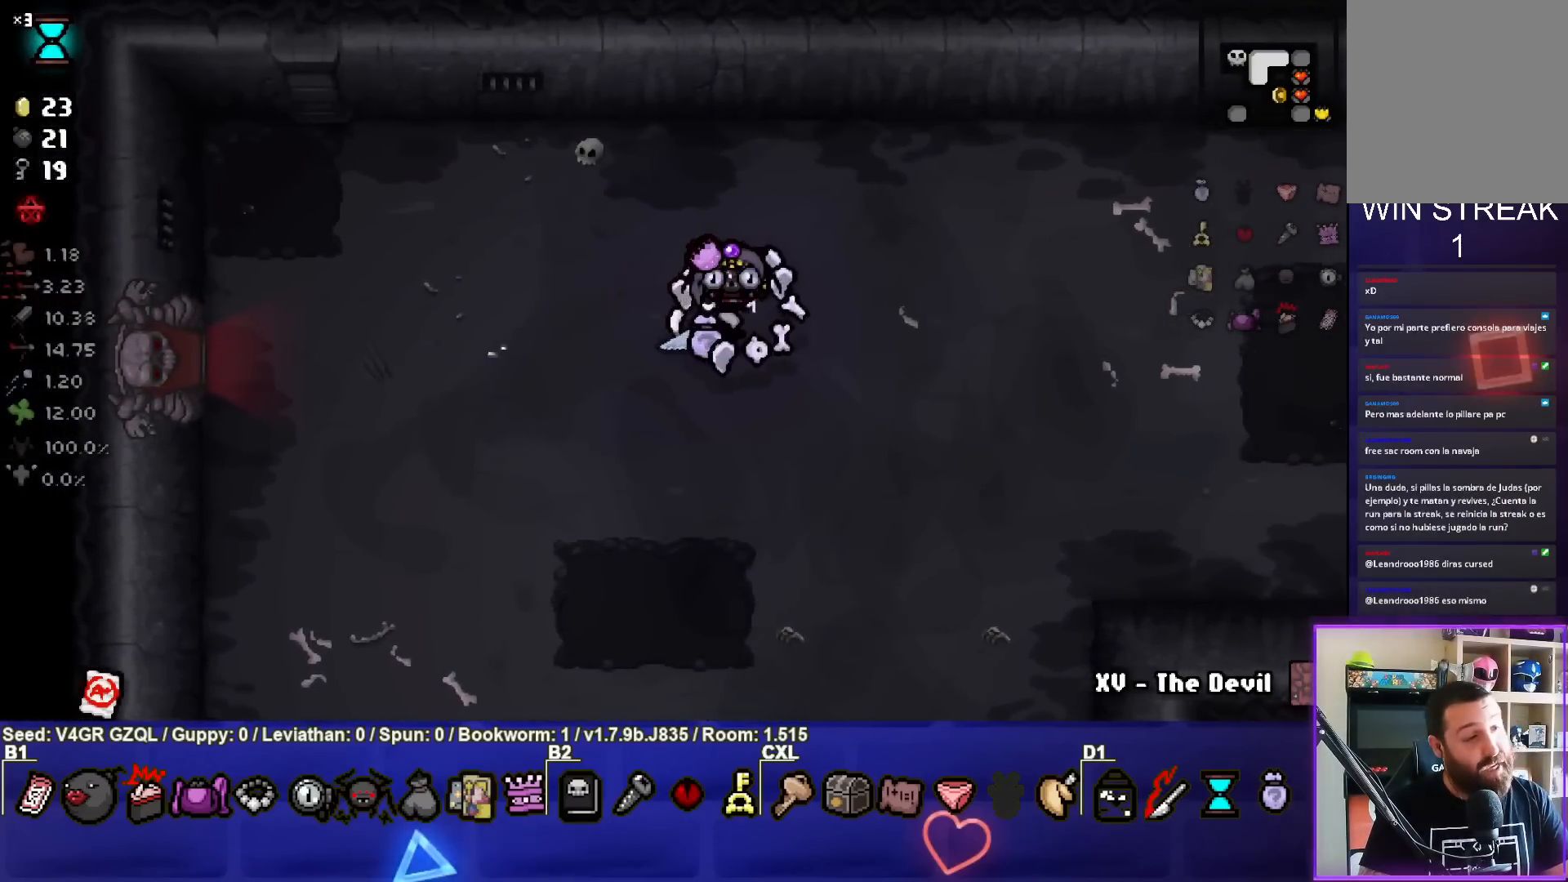
{"buttons": [], "left_stick": "center", "right_stick": "center", "events": []}
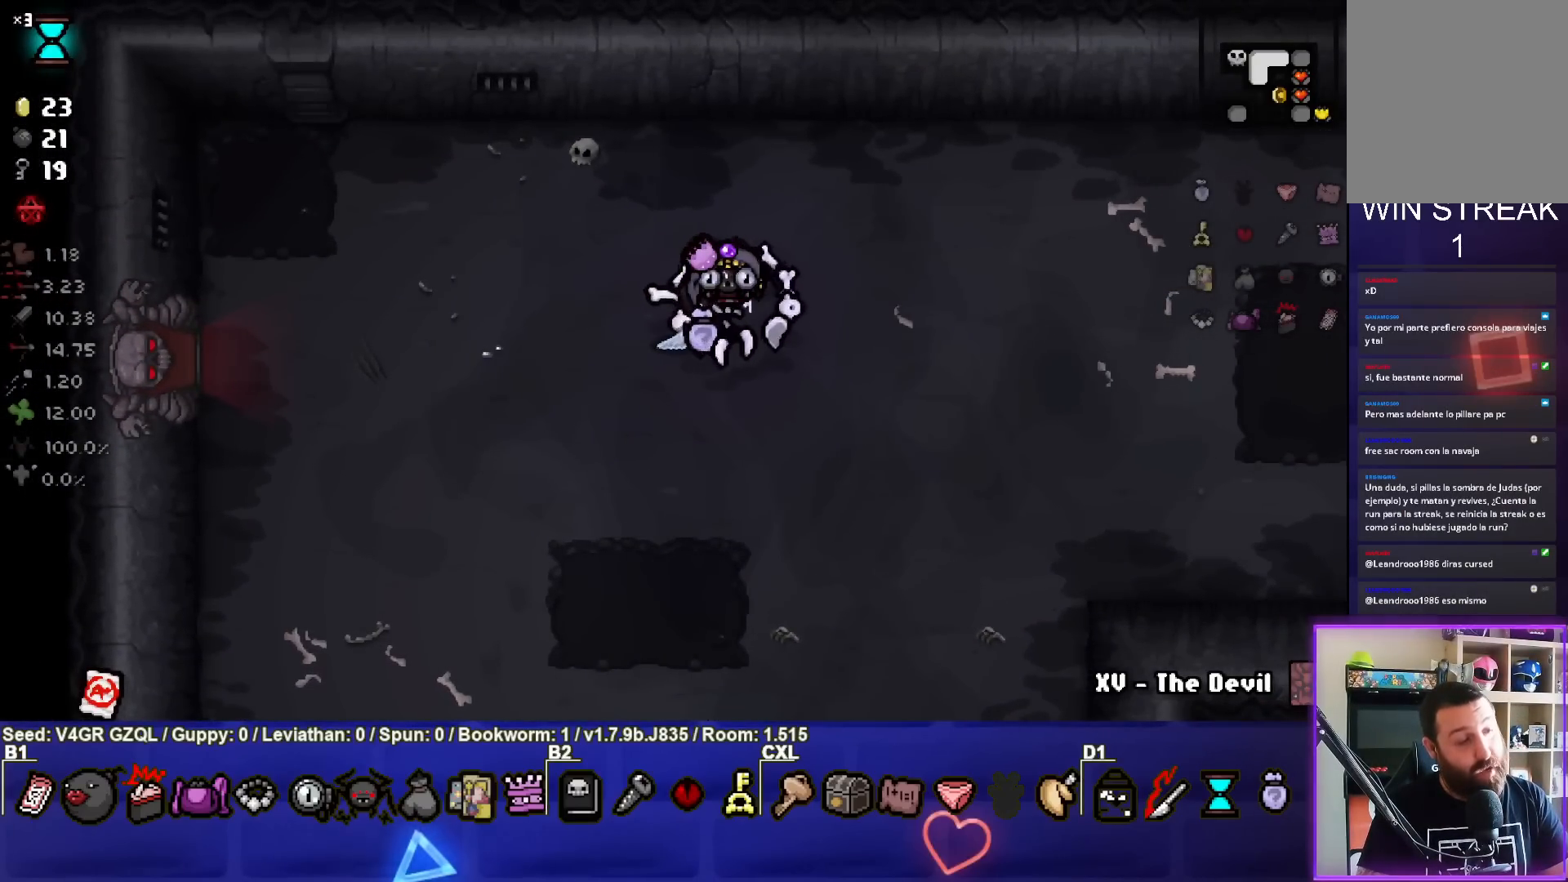
{"buttons": [], "left_stick": "center", "right_stick": "center", "events": []}
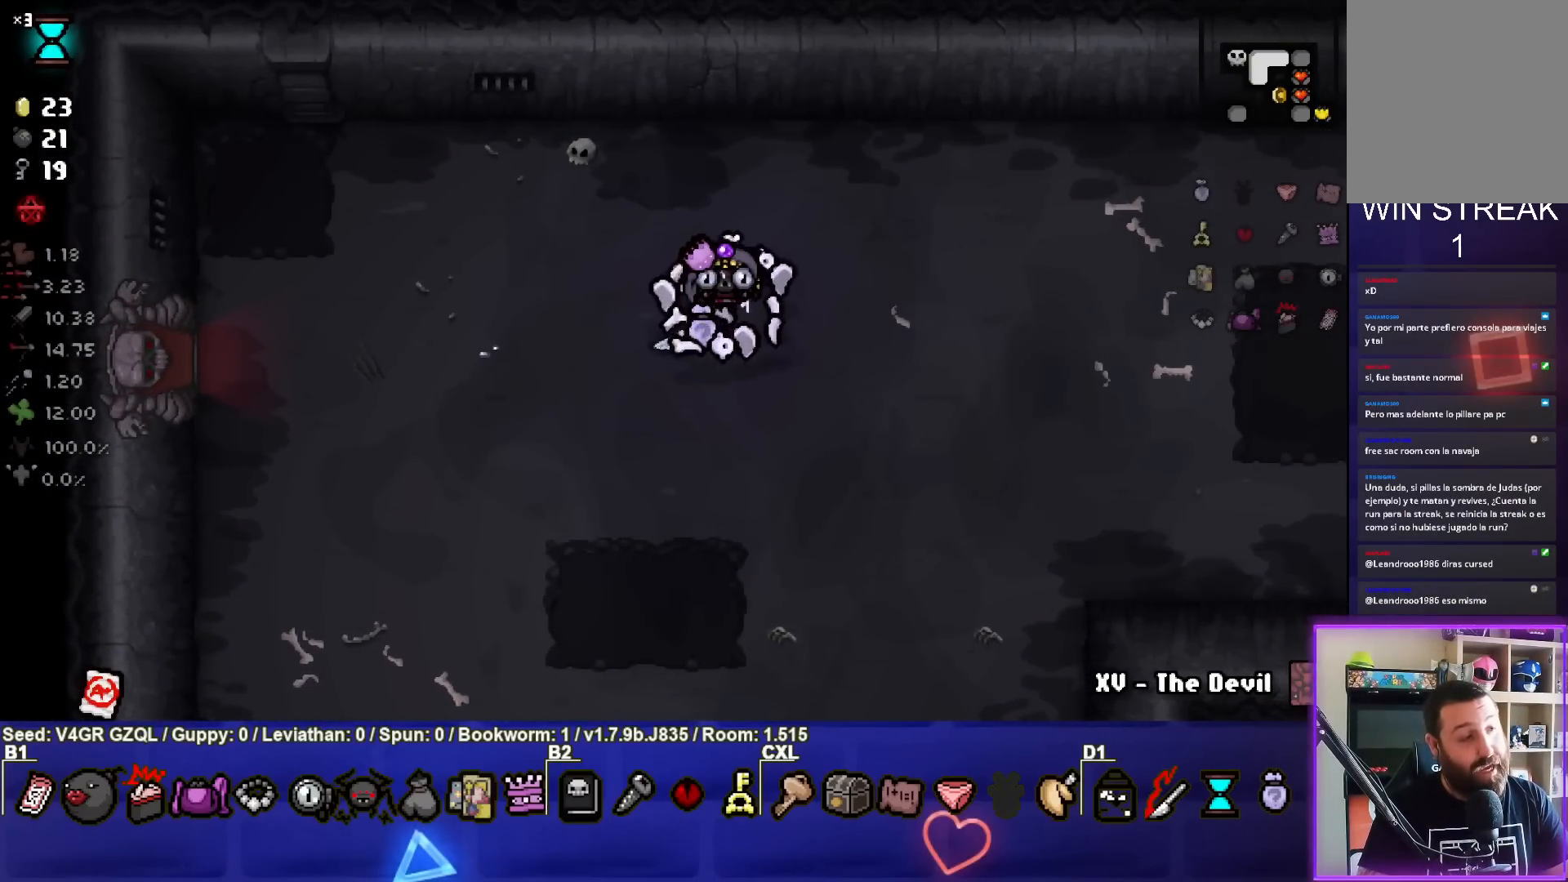
{"buttons": [], "left_stick": "center", "right_stick": "center", "events": []}
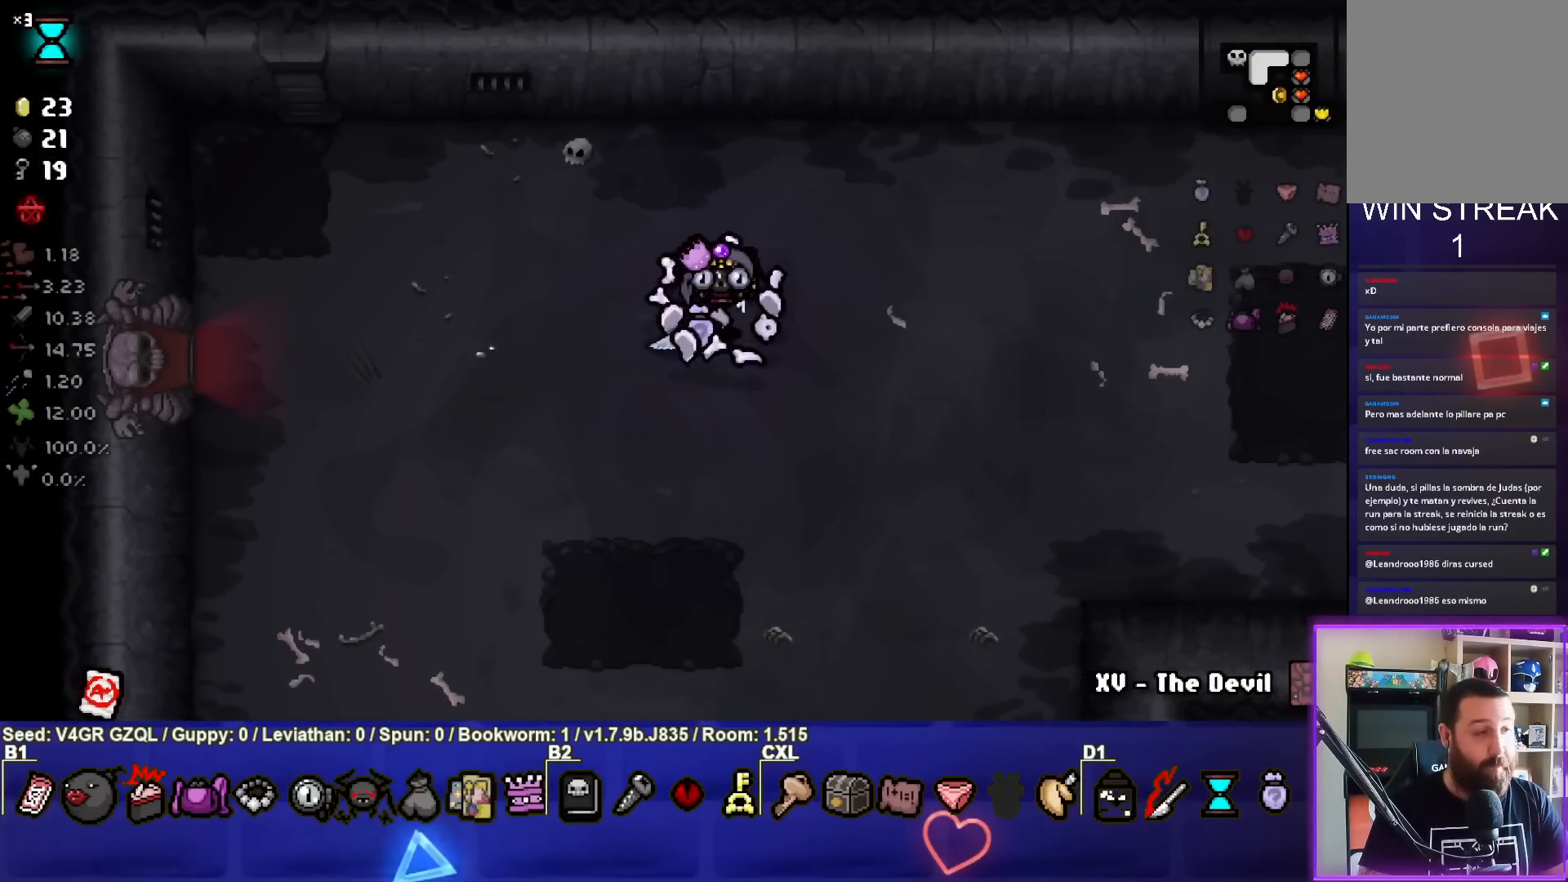
{"buttons": [], "left_stick": "left", "right_stick": "center", "events": [[233, "left_stick", "left"]]}
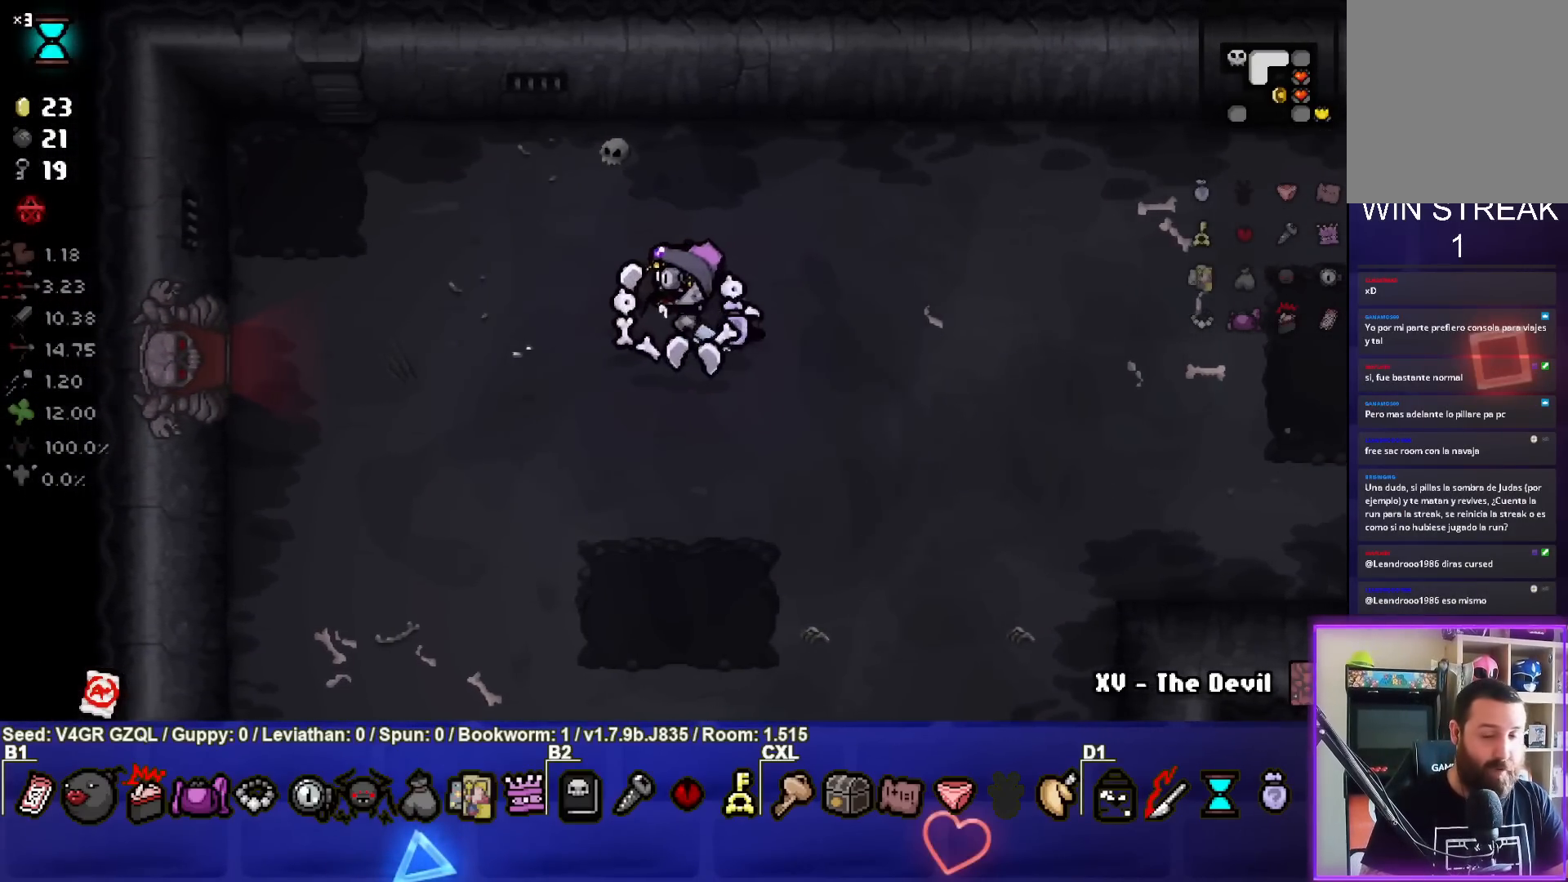
{"buttons": [], "left_stick": "left", "right_stick": "center", "events": []}
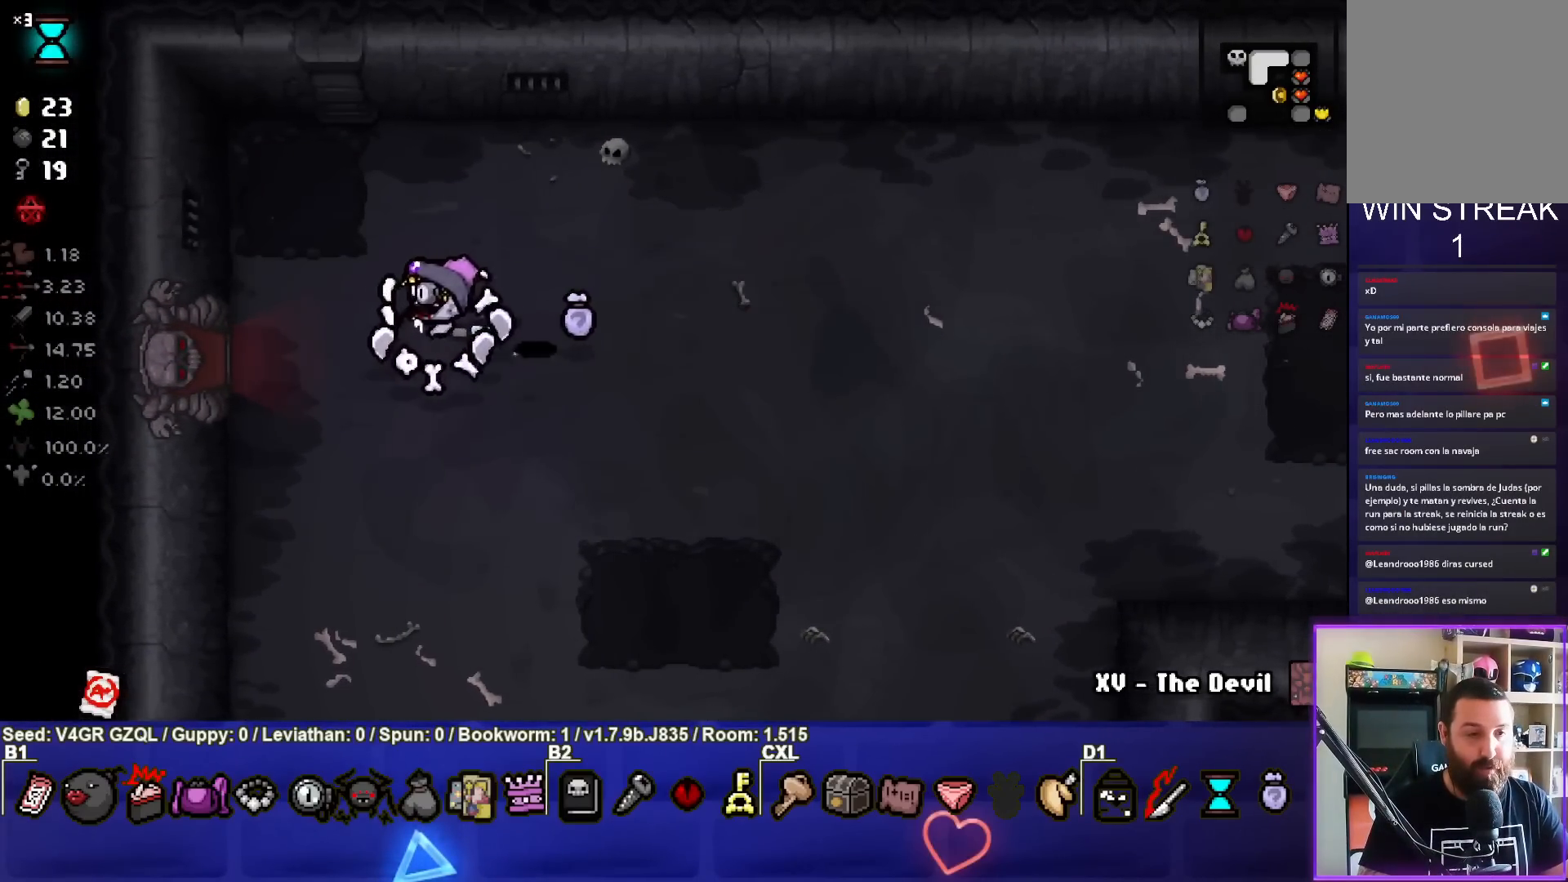
{"buttons": [], "left_stick": "left", "right_stick": "center", "events": []}
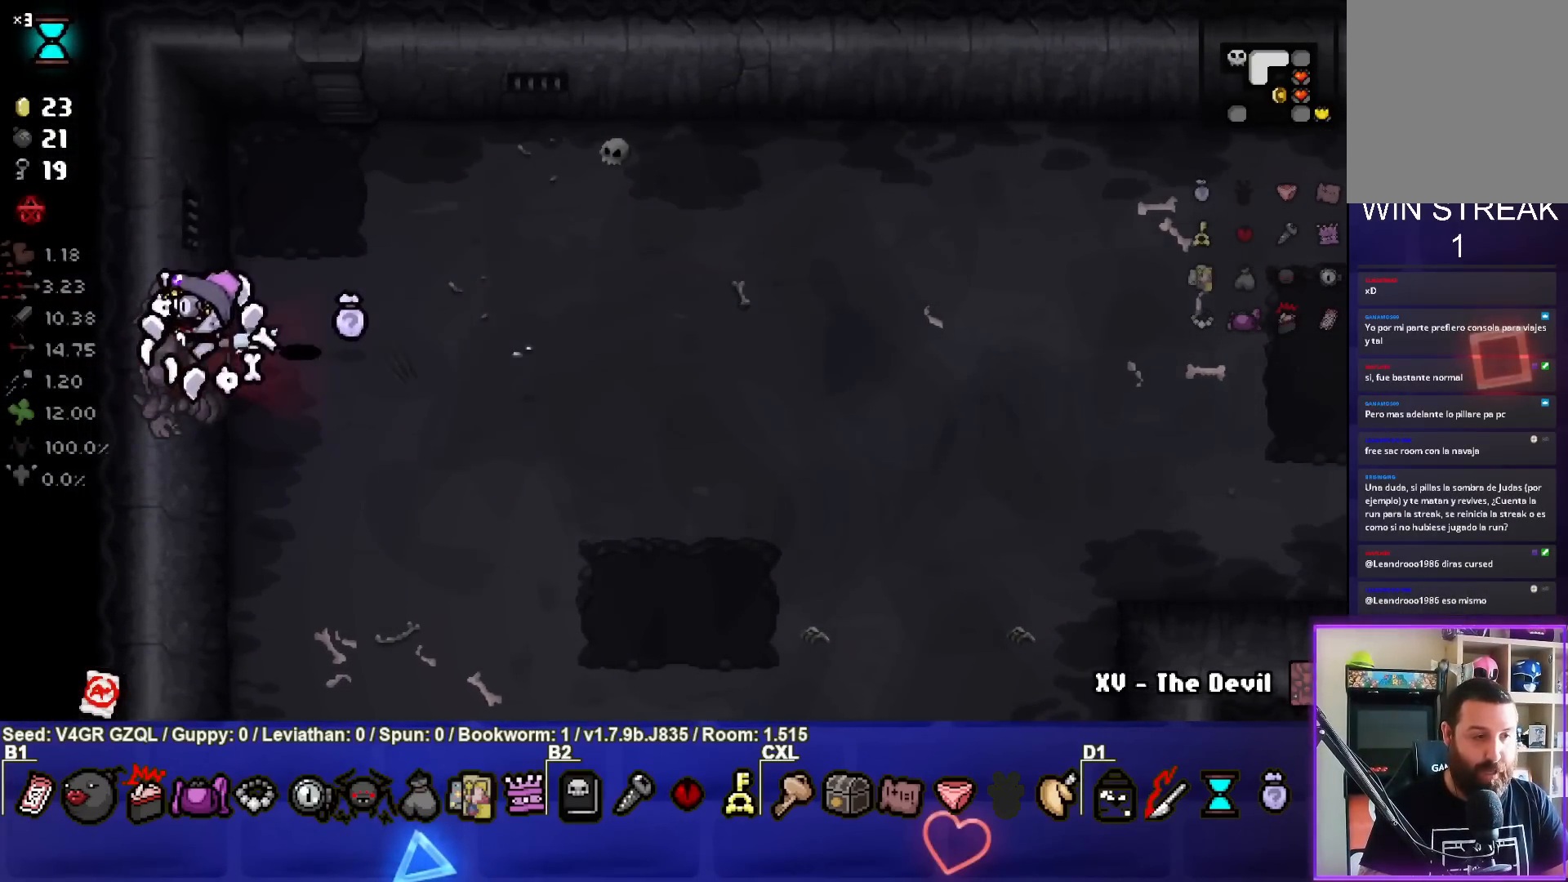
{"buttons": [], "left_stick": "left", "right_stick": "left", "events": [[67, "CROSS", "down"], [100, "left_stick", "center"], [117, "CROSS", "up"], [233, "right_stick", "left"], [417, "left_stick", "left"]]}
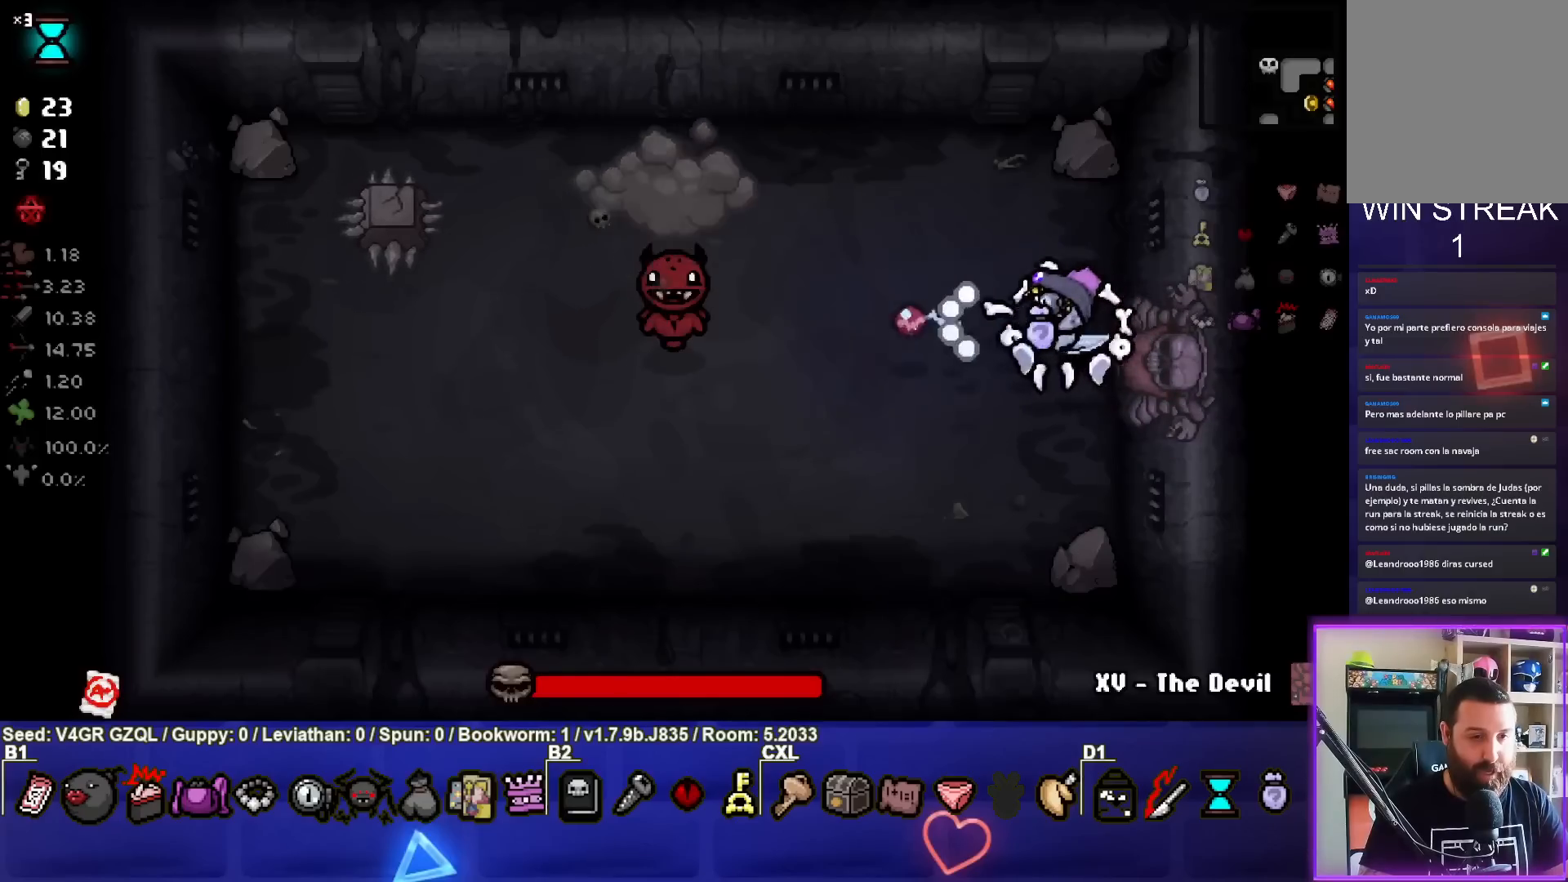
{"buttons": [], "left_stick": "center", "right_stick": "left", "events": [[417, "left_stick", "center"]]}
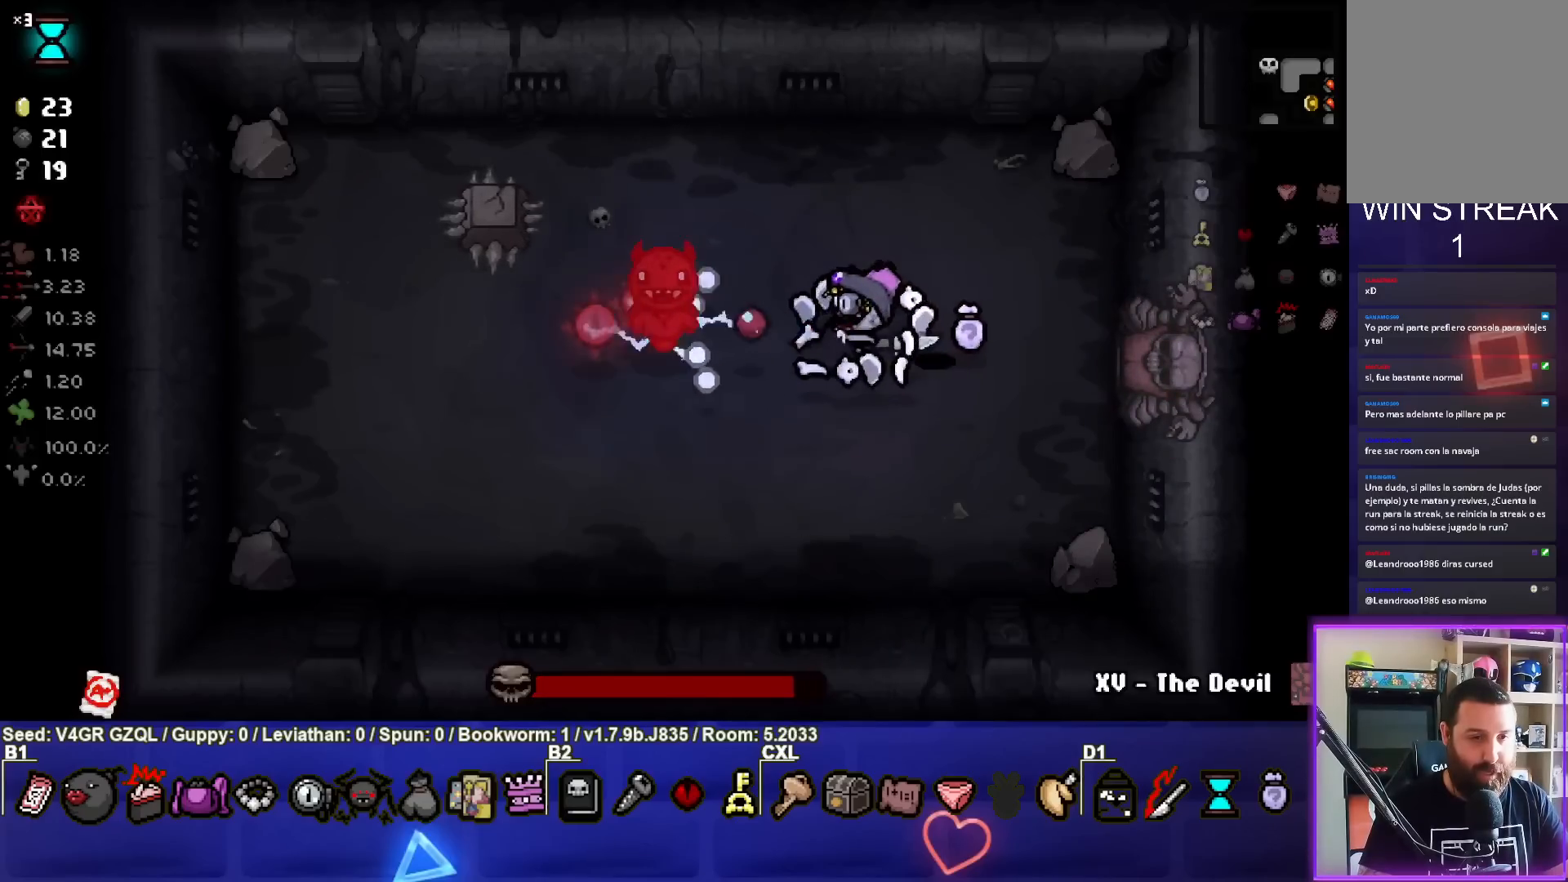
{"buttons": [], "left_stick": "center", "right_stick": "left", "events": [[83, "left_stick", "right"], [233, "left_stick", "center"], [300, "left_stick", "left"], [467, "left_stick", "center"]]}
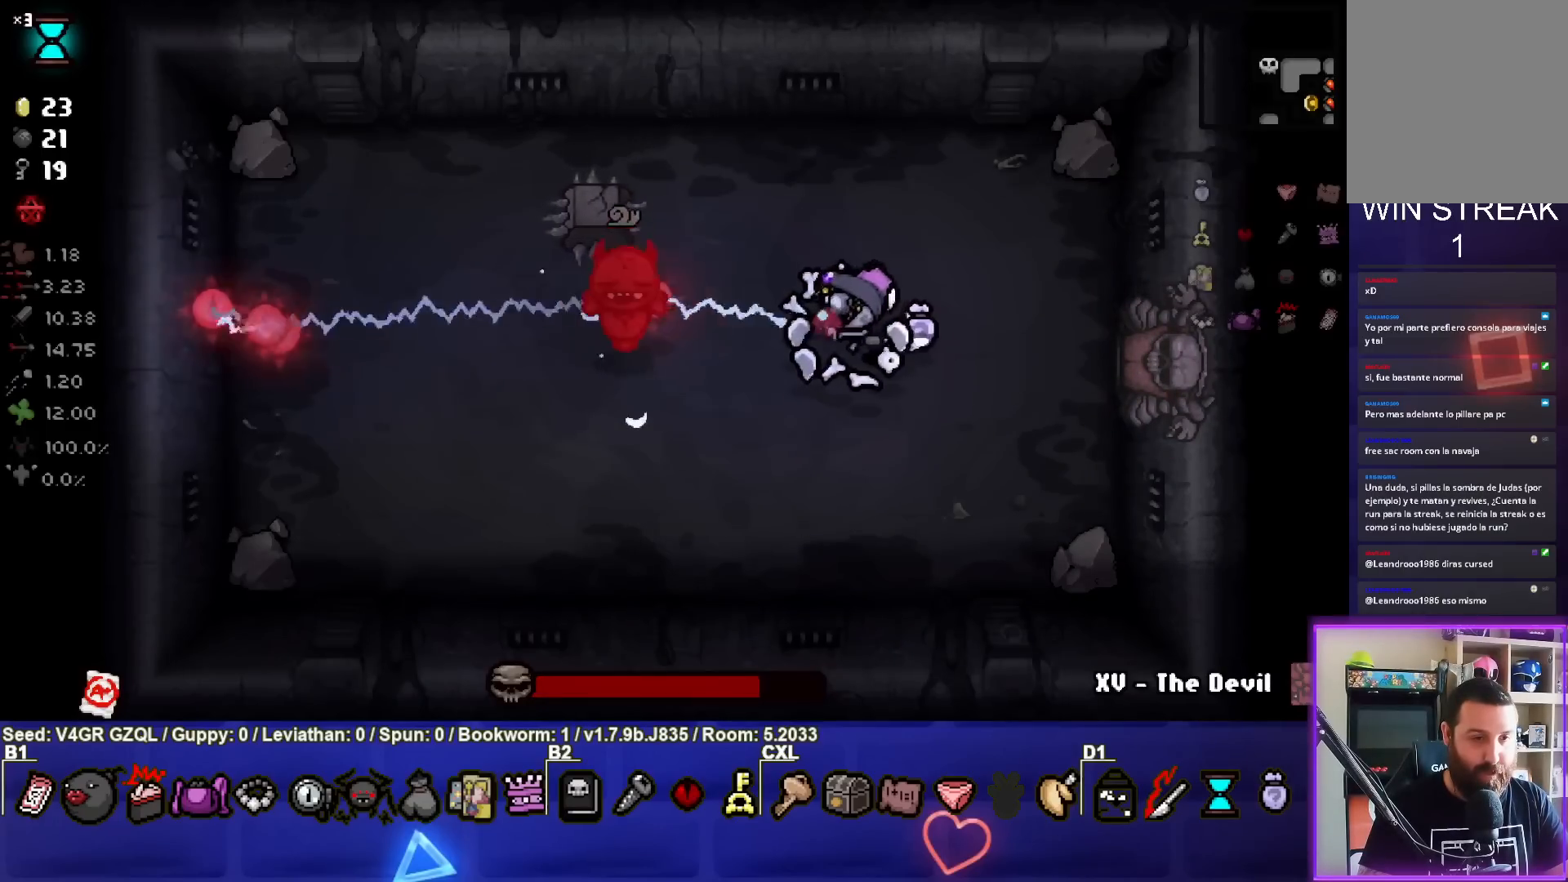
{"buttons": [], "left_stick": "center", "right_stick": "left", "events": [[17, "left_stick", "right"], [183, "left_stick", "center"], [350, "left_stick", "right"], [500, "left_stick", "center"]]}
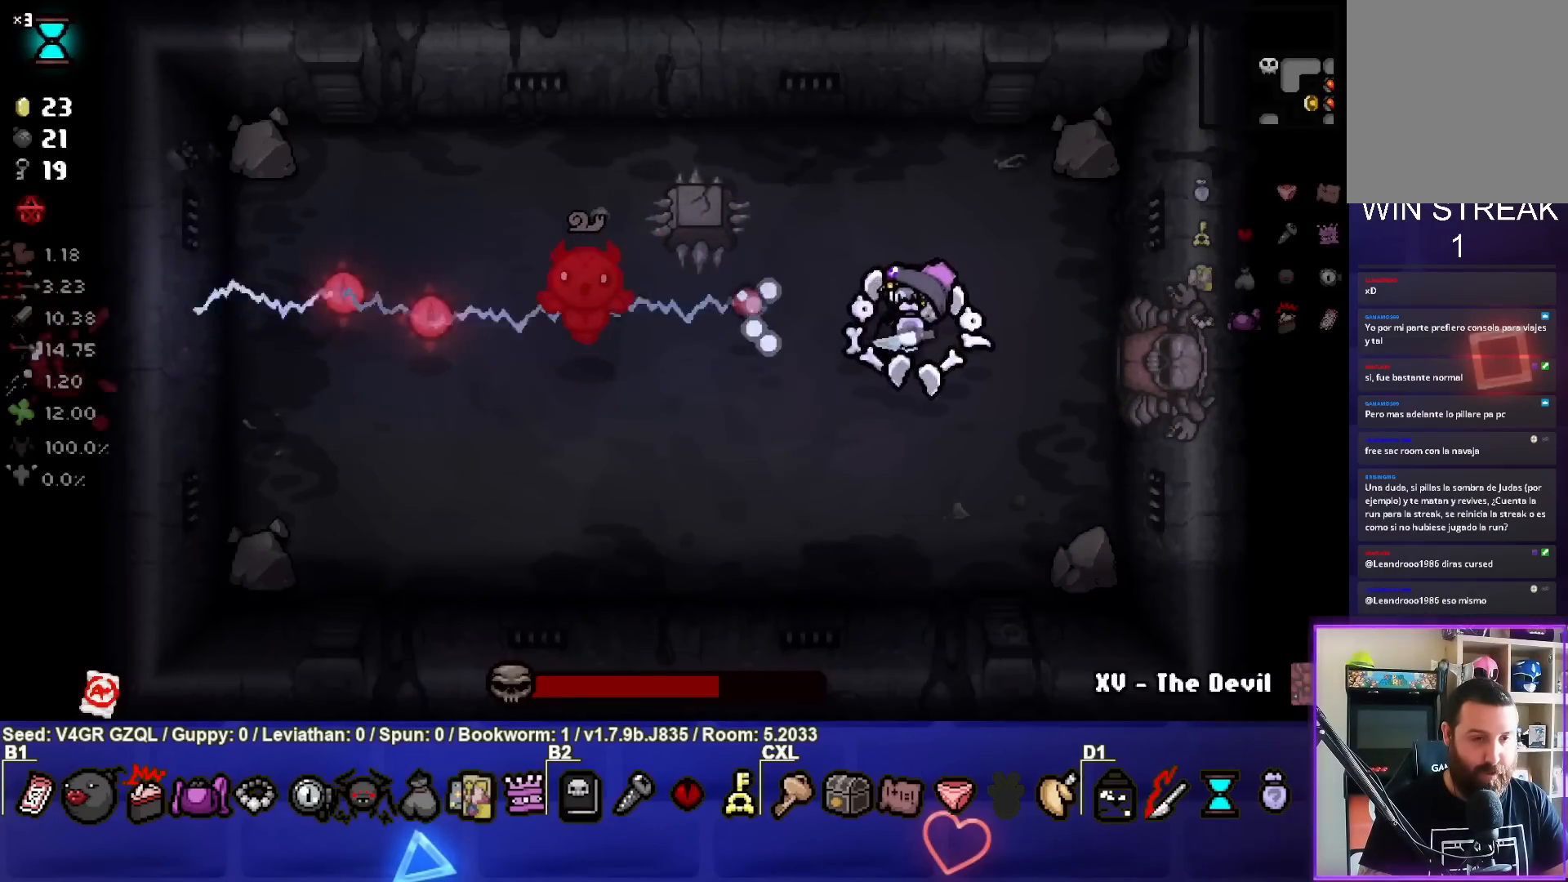
{"buttons": [], "left_stick": "center", "right_stick": "left", "events": [[83, "left_stick", "right"], [233, "left_stick", "center"], [367, "left_stick", "right"], [500, "left_stick", "center"]]}
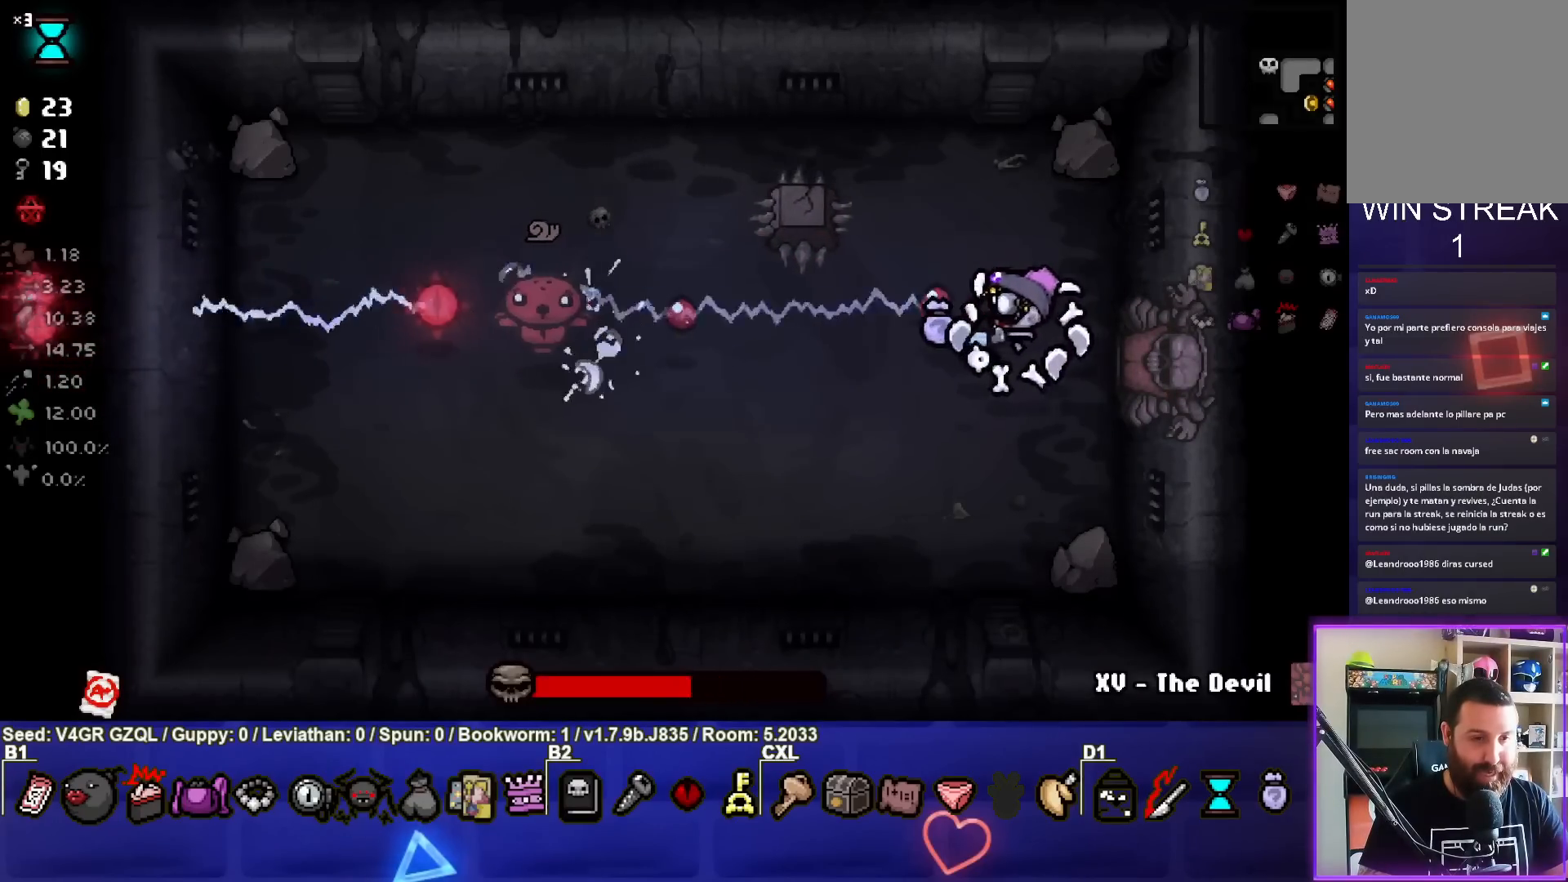
{"buttons": [], "left_stick": "down-left", "right_stick": "left", "events": [[117, "left_stick", "down"], [250, "left_stick", "center"], [317, "left_stick", "down-left"]]}
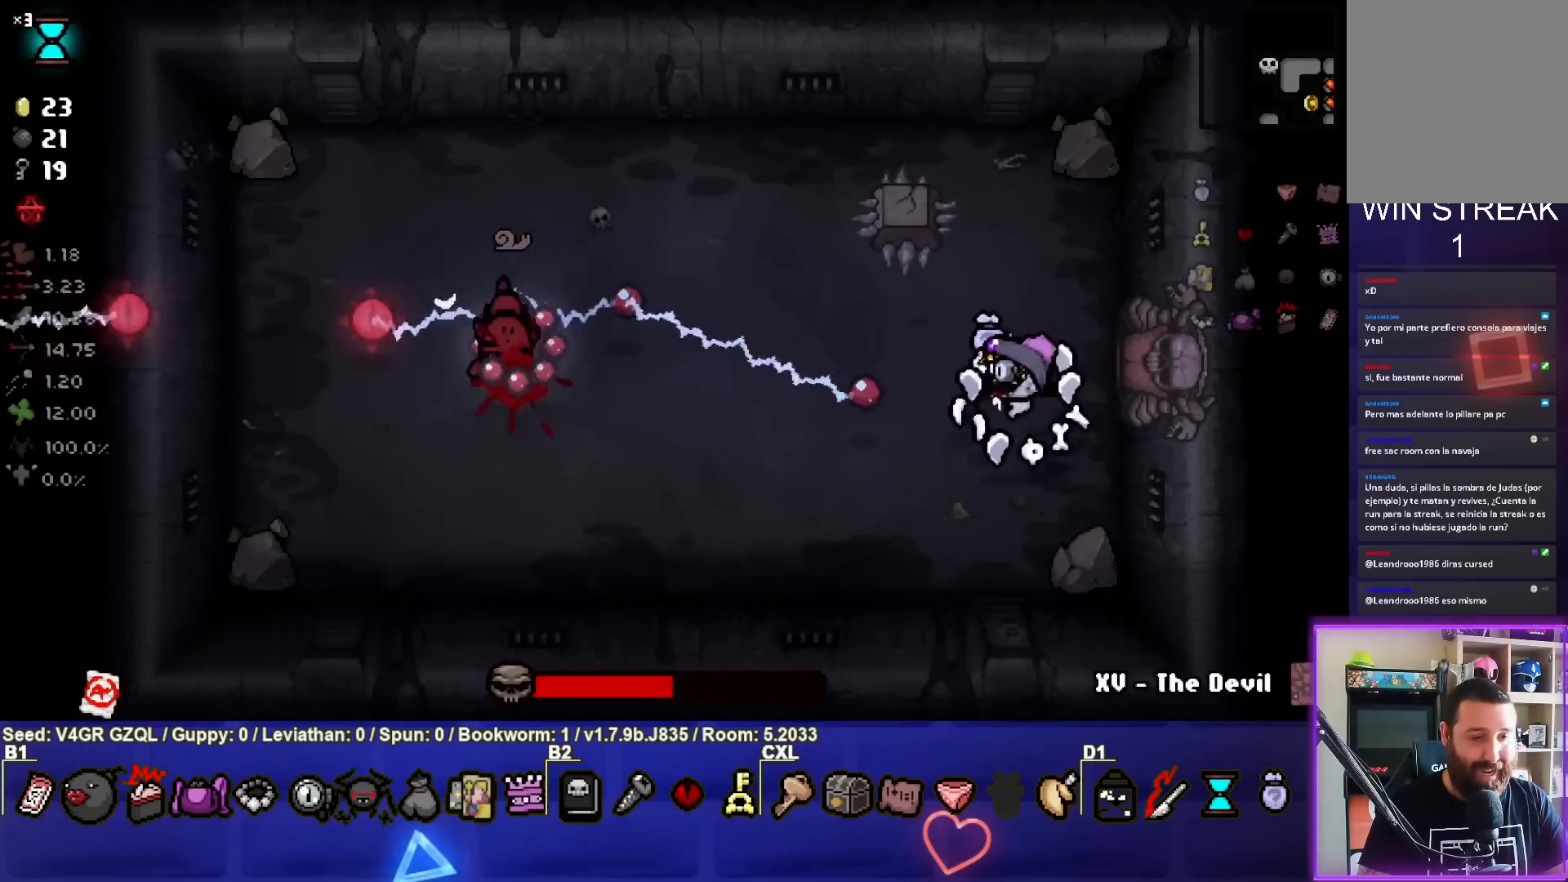
{"buttons": ["SQUARE"], "left_stick": "left", "right_stick": "center", "events": [[67, "left_stick", "center"], [183, "left_stick", "down"], [333, "left_stick", "down-right"], [367, "right_stick", "center"], [467, "SQUARE", "down"], [500, "left_stick", "left"]]}
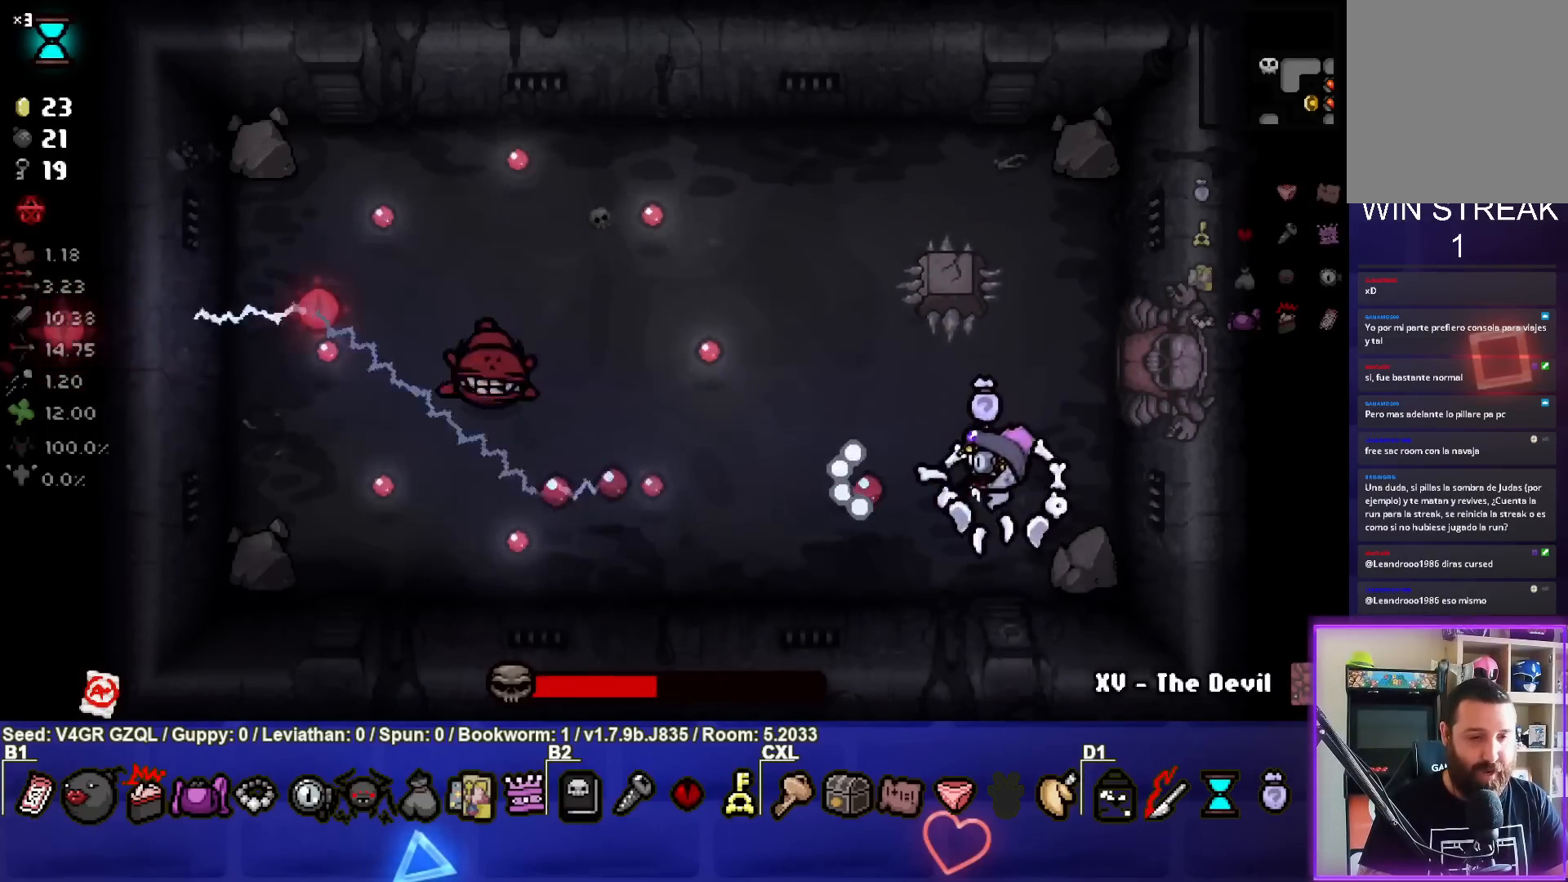
{"buttons": ["SQUARE"], "left_stick": "up-left", "right_stick": "center", "events": [[450, "left_stick", "up-left"]]}
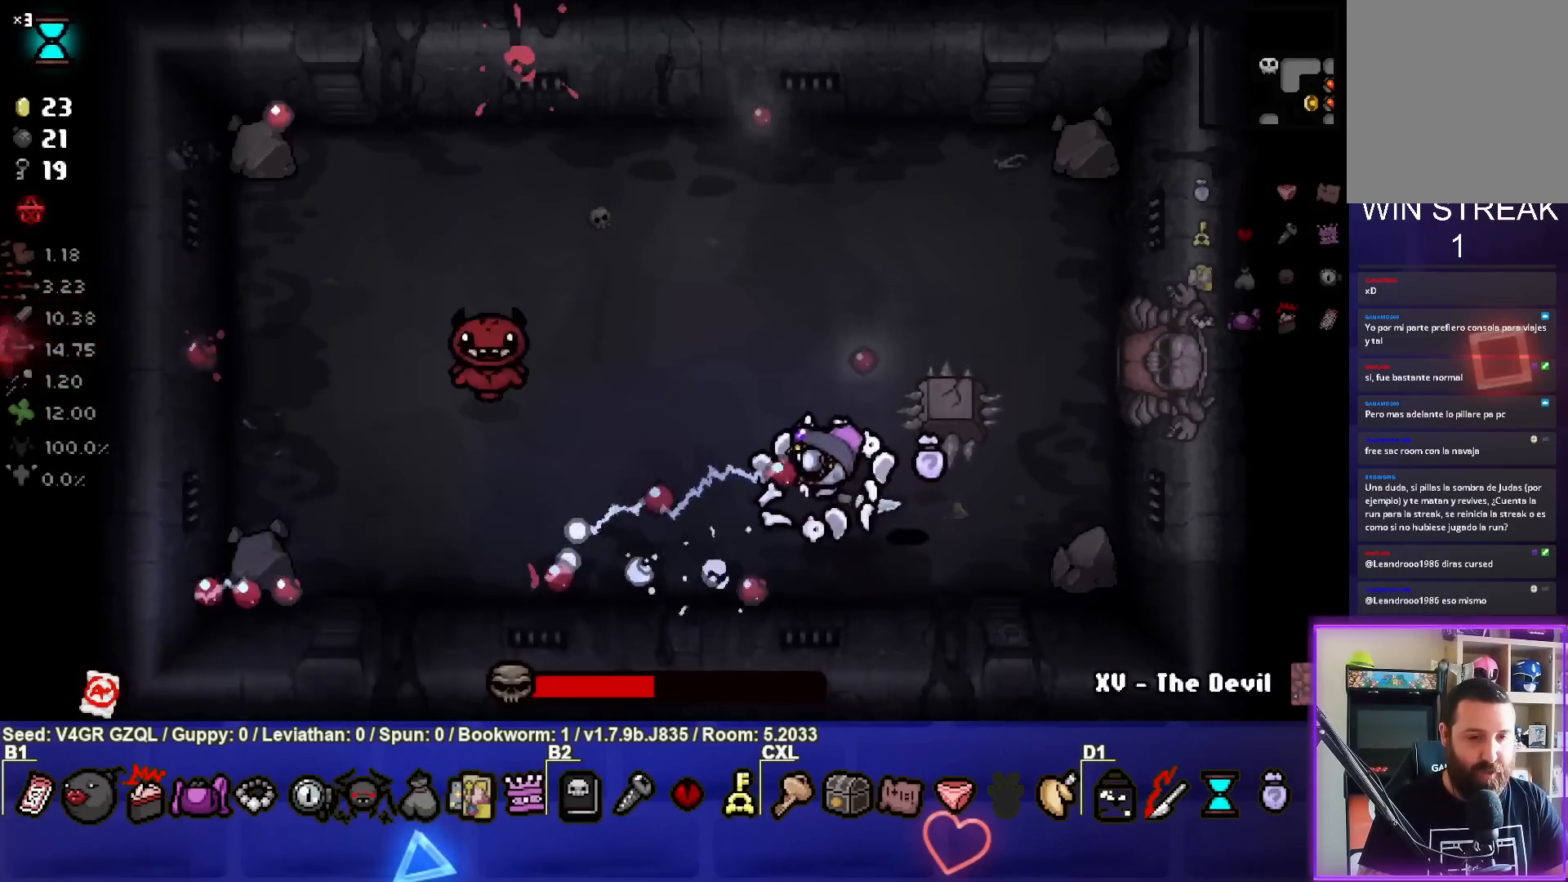
{"buttons": ["SQUARE"], "left_stick": "left", "right_stick": "center", "events": [[150, "left_stick", "center"], [267, "left_stick", "left"], [400, "left_stick", "center"], [483, "left_stick", "left"]]}
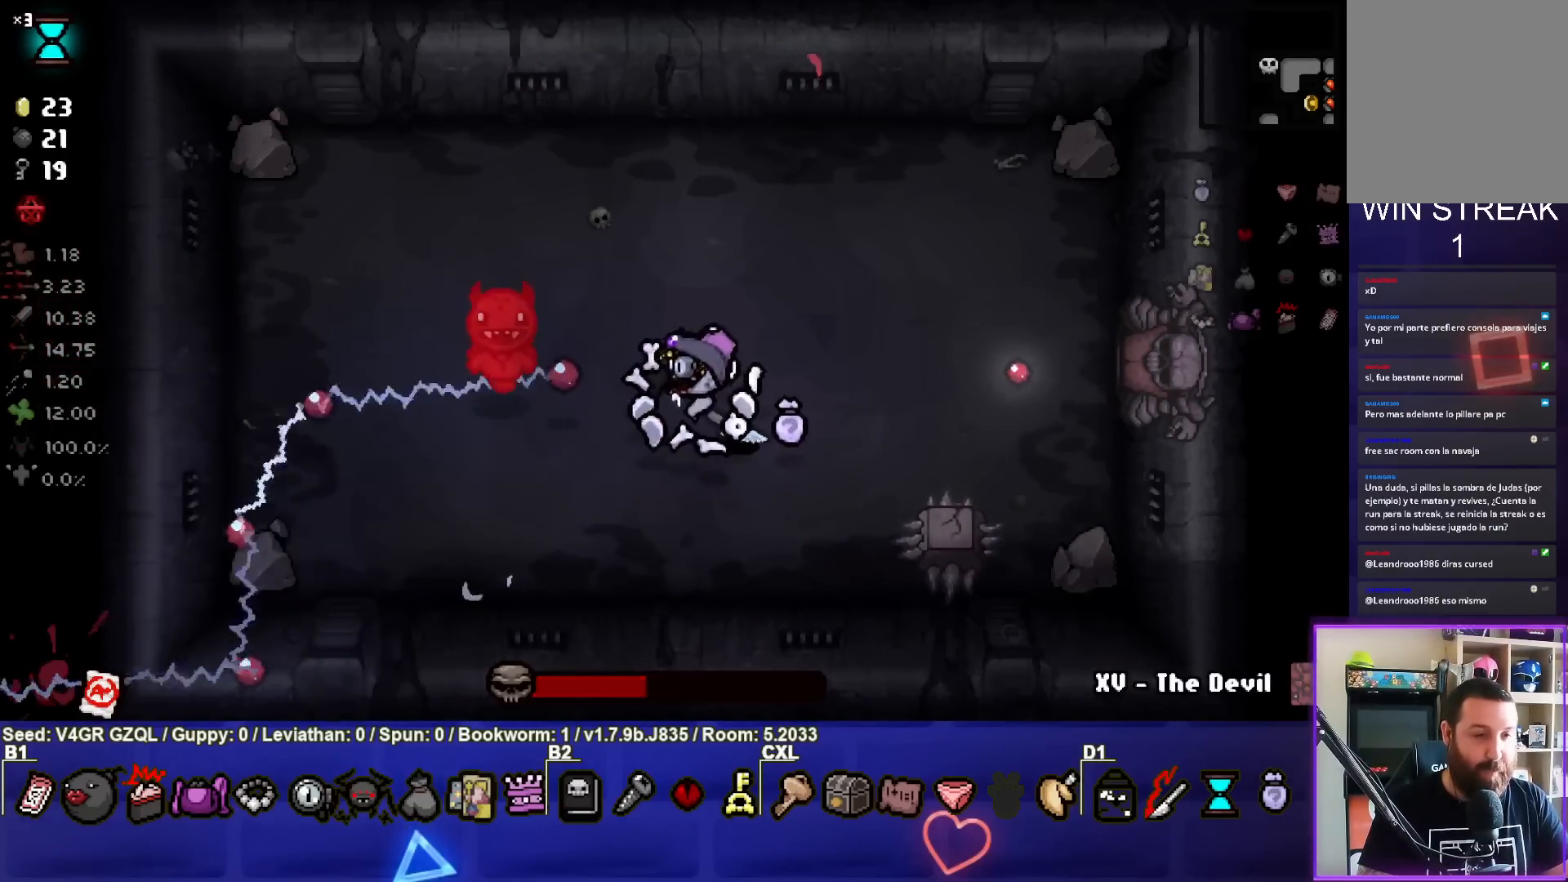
{"buttons": ["SQUARE"], "left_stick": "center", "right_stick": "center", "events": [[167, "left_stick", "up-right"], [483, "left_stick", "center"]]}